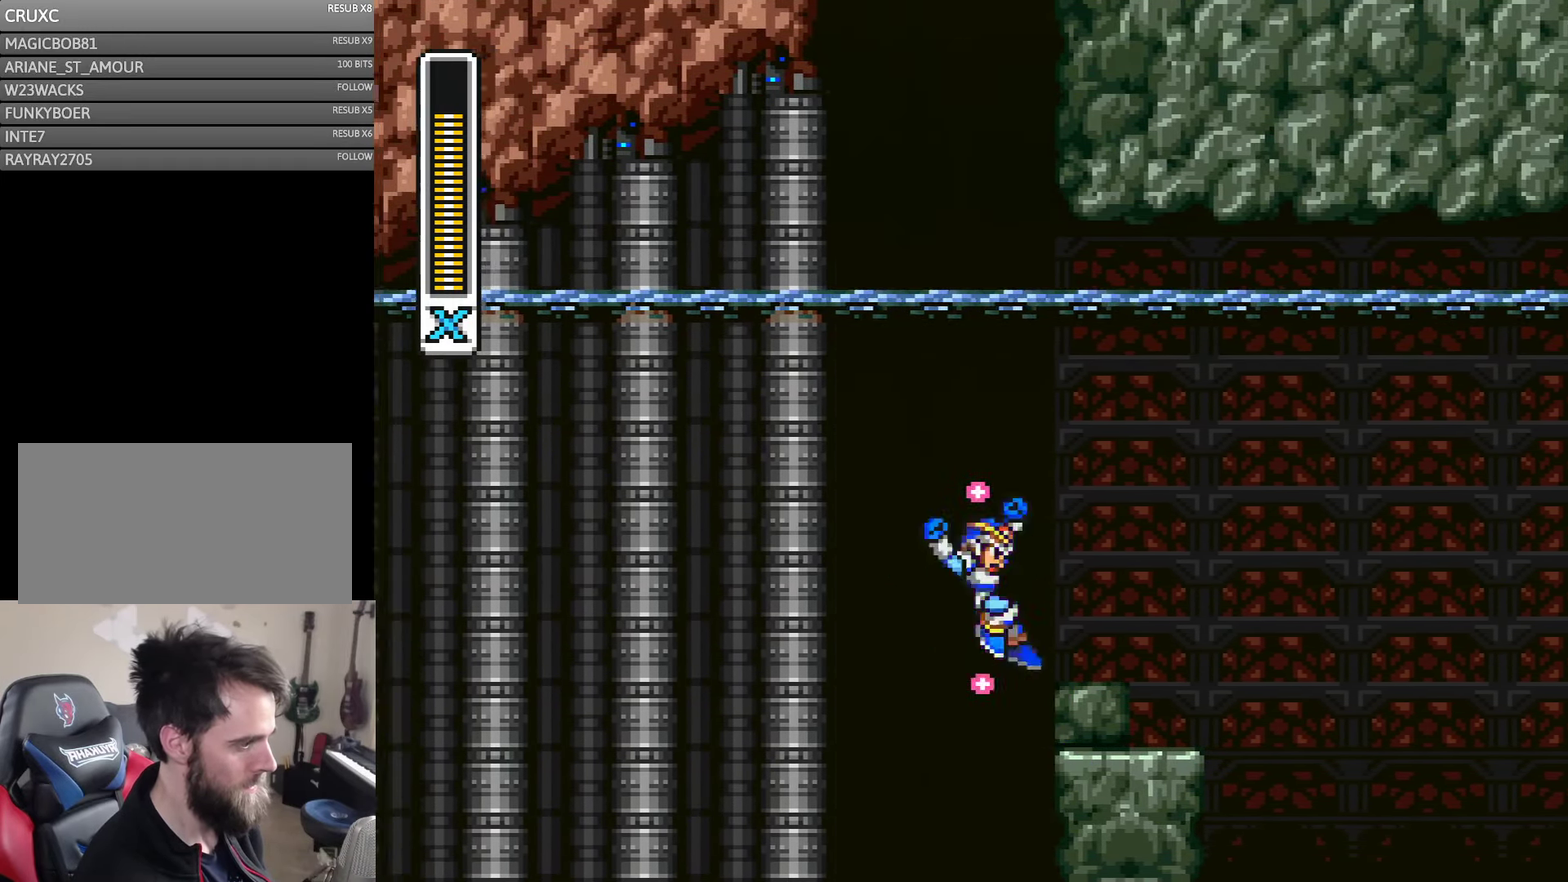
Gameplay with a controller (Nintendo layout); each line is a JSON object with the inputs held at the frame after it. "events" lists button and stick changes between this image and that frame as [ms after this image, input, new state], when the widget could be followed in between. Not read: B L3 R3 Y.
{"buttons": [], "events": [[300, "DPAD_RIGHT", "up"]]}
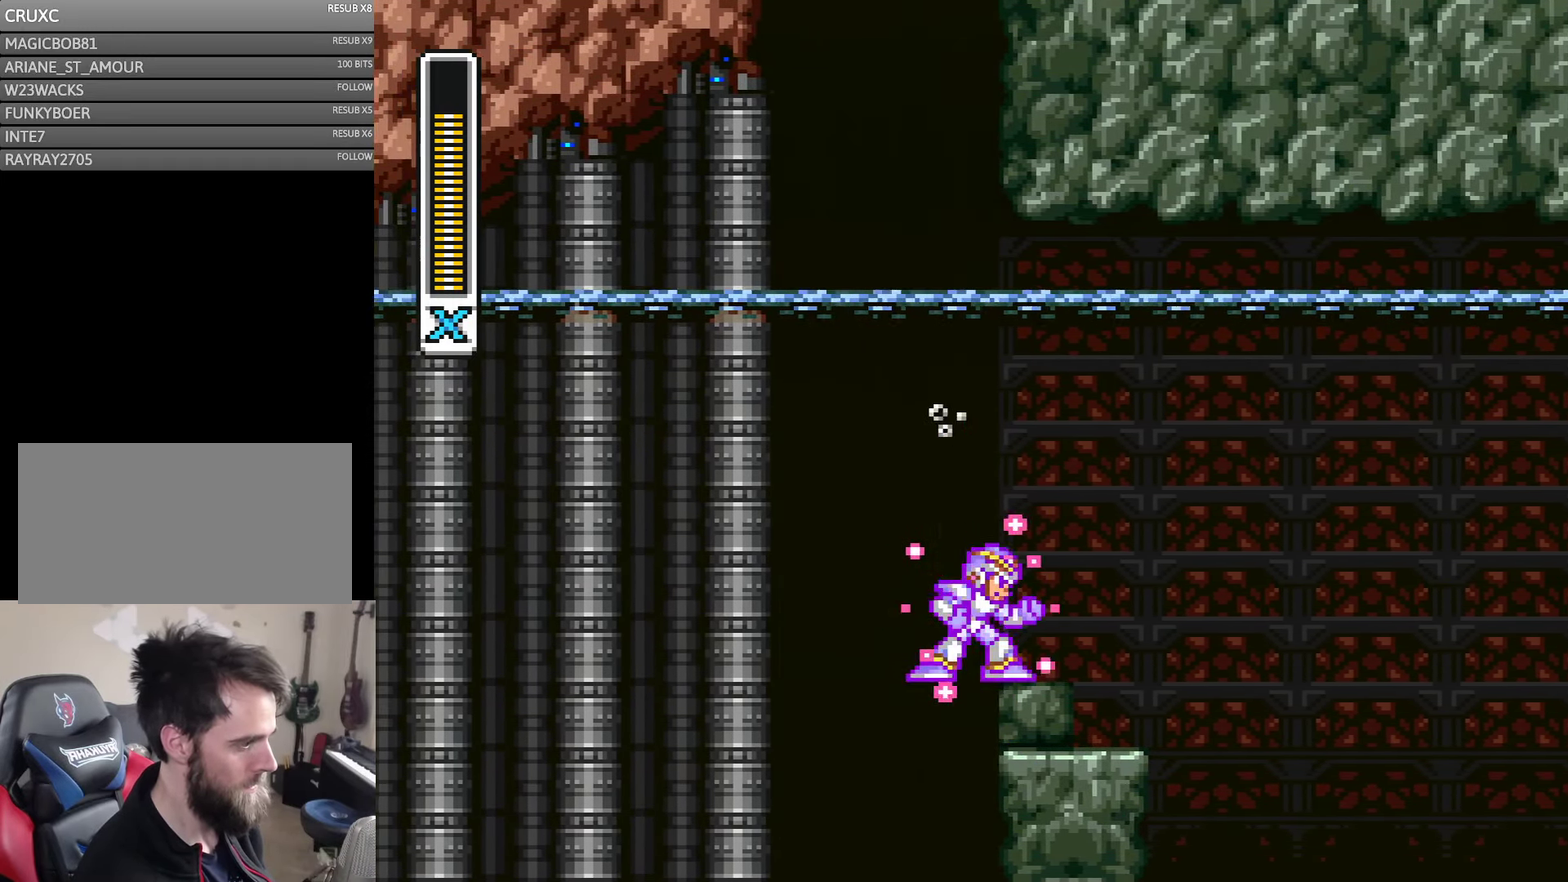
{"buttons": ["A", "DPAD_RIGHT"], "events": [[267, "DPAD_RIGHT", "down"], [383, "A", "down"]]}
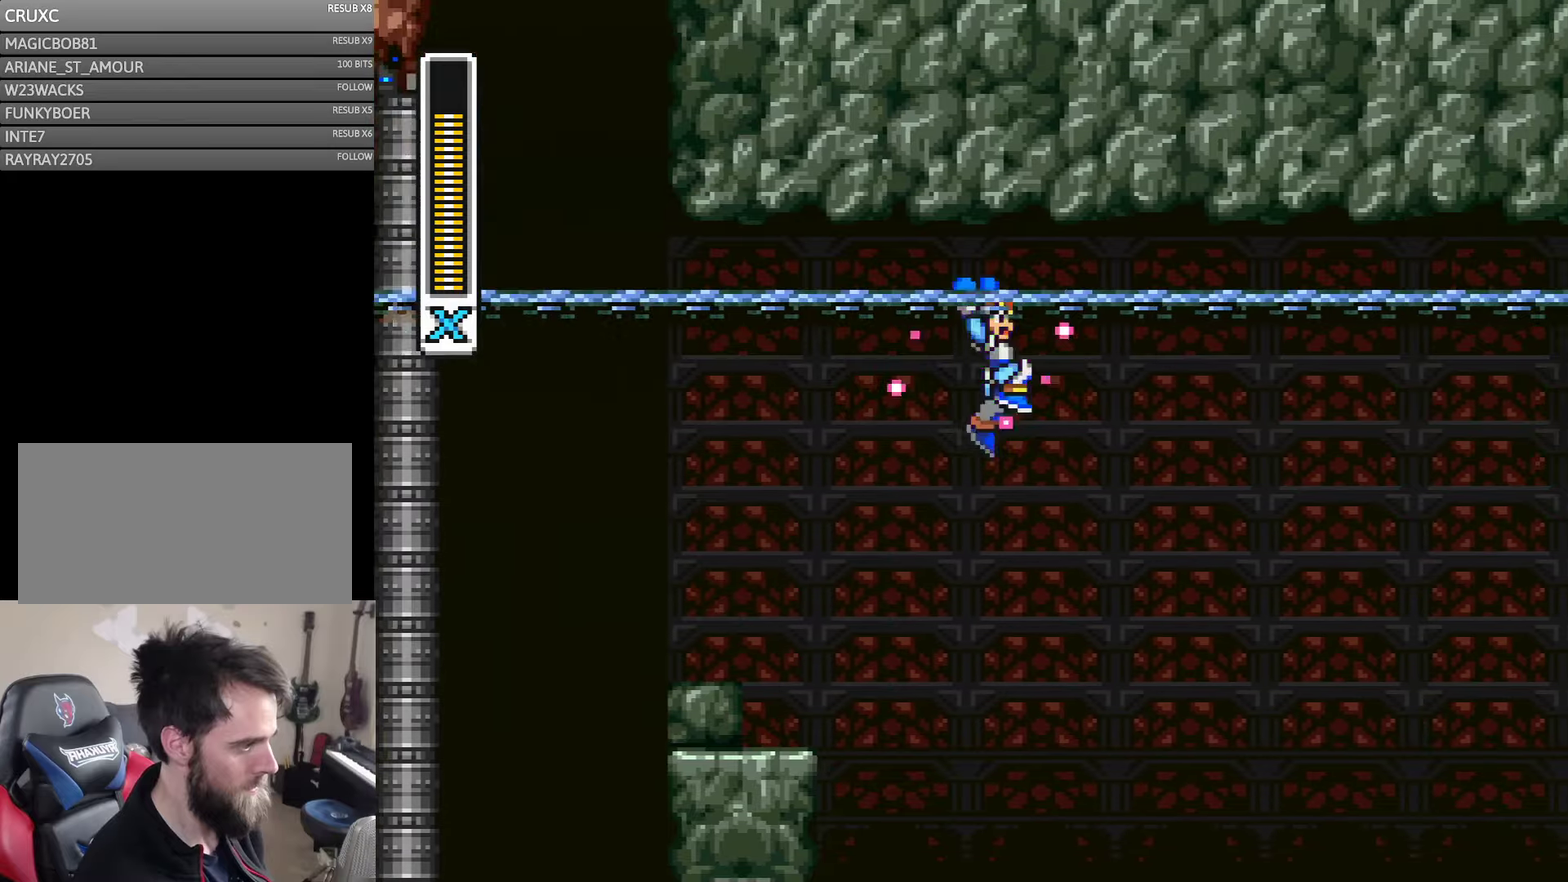
{"buttons": ["A", "DPAD_RIGHT"], "events": []}
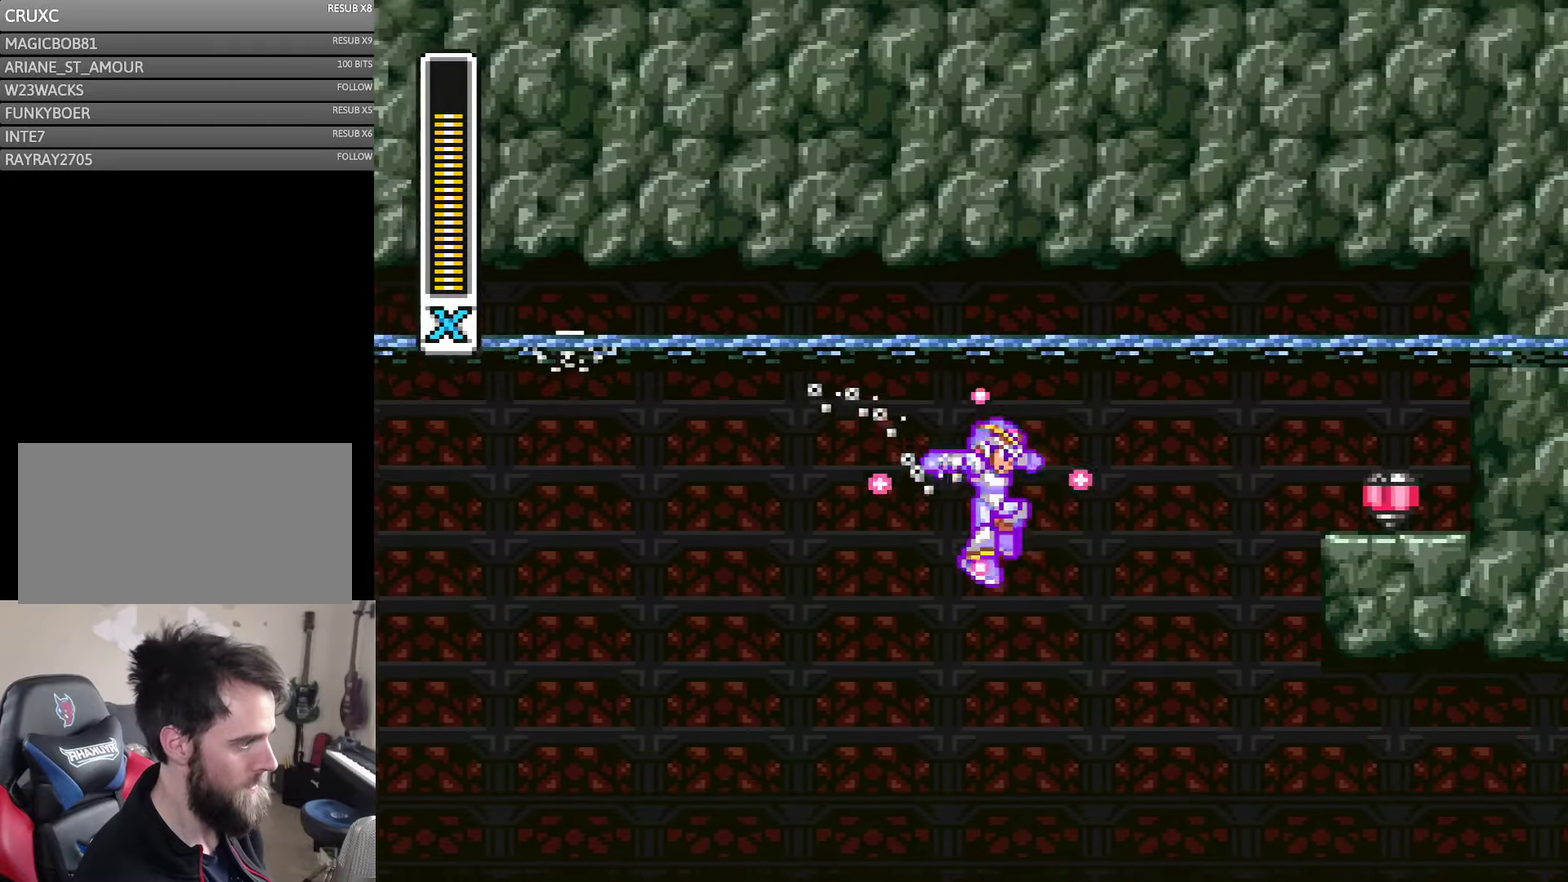
{"buttons": ["A", "DPAD_RIGHT"], "events": []}
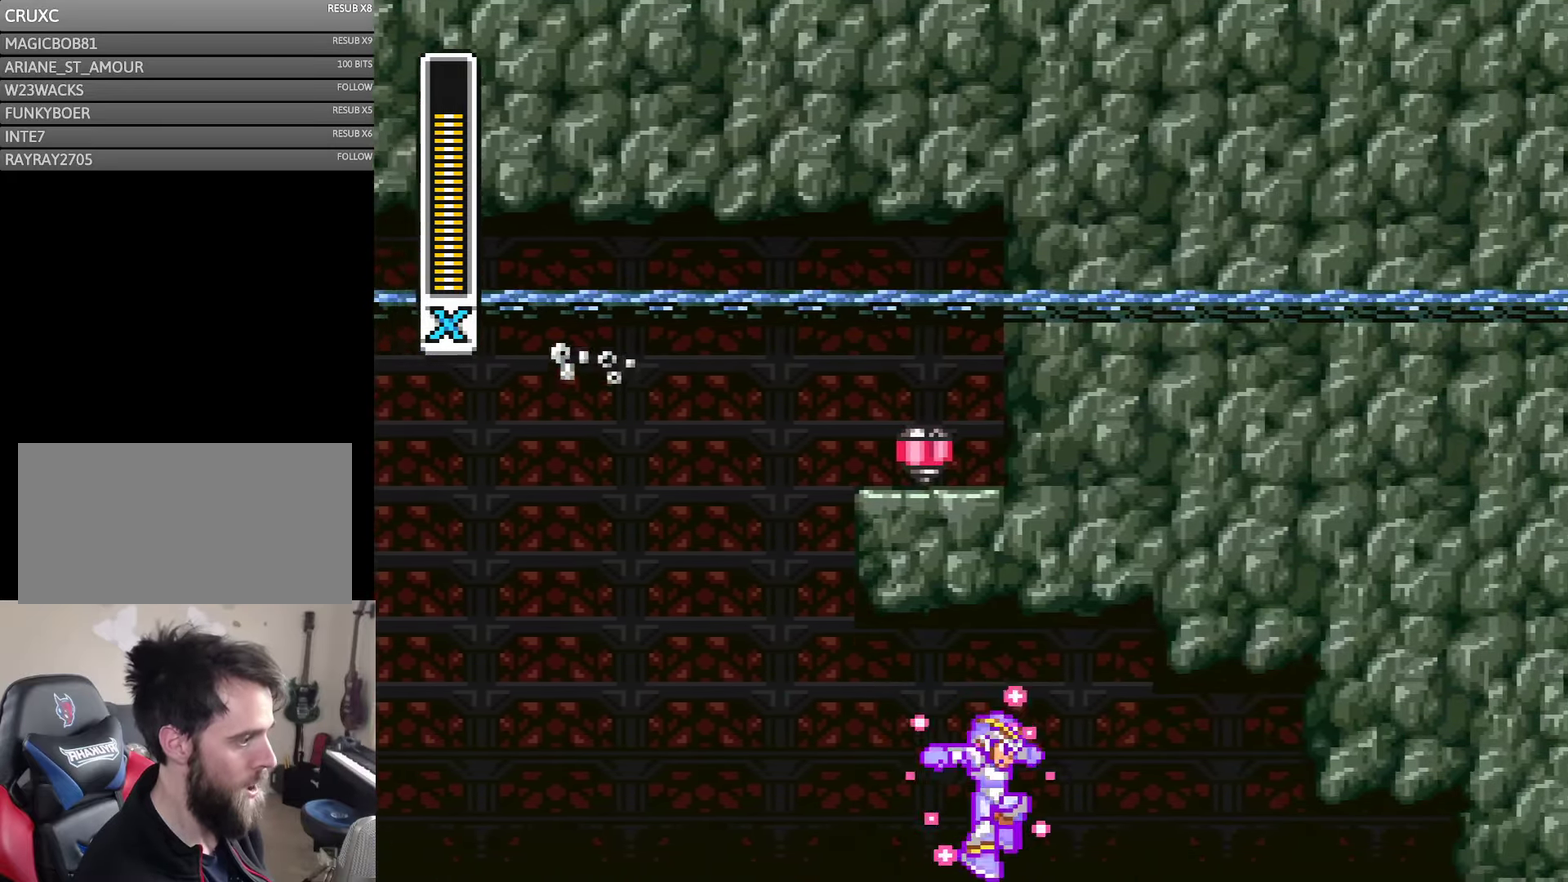
{"buttons": ["A", "DPAD_RIGHT"], "events": []}
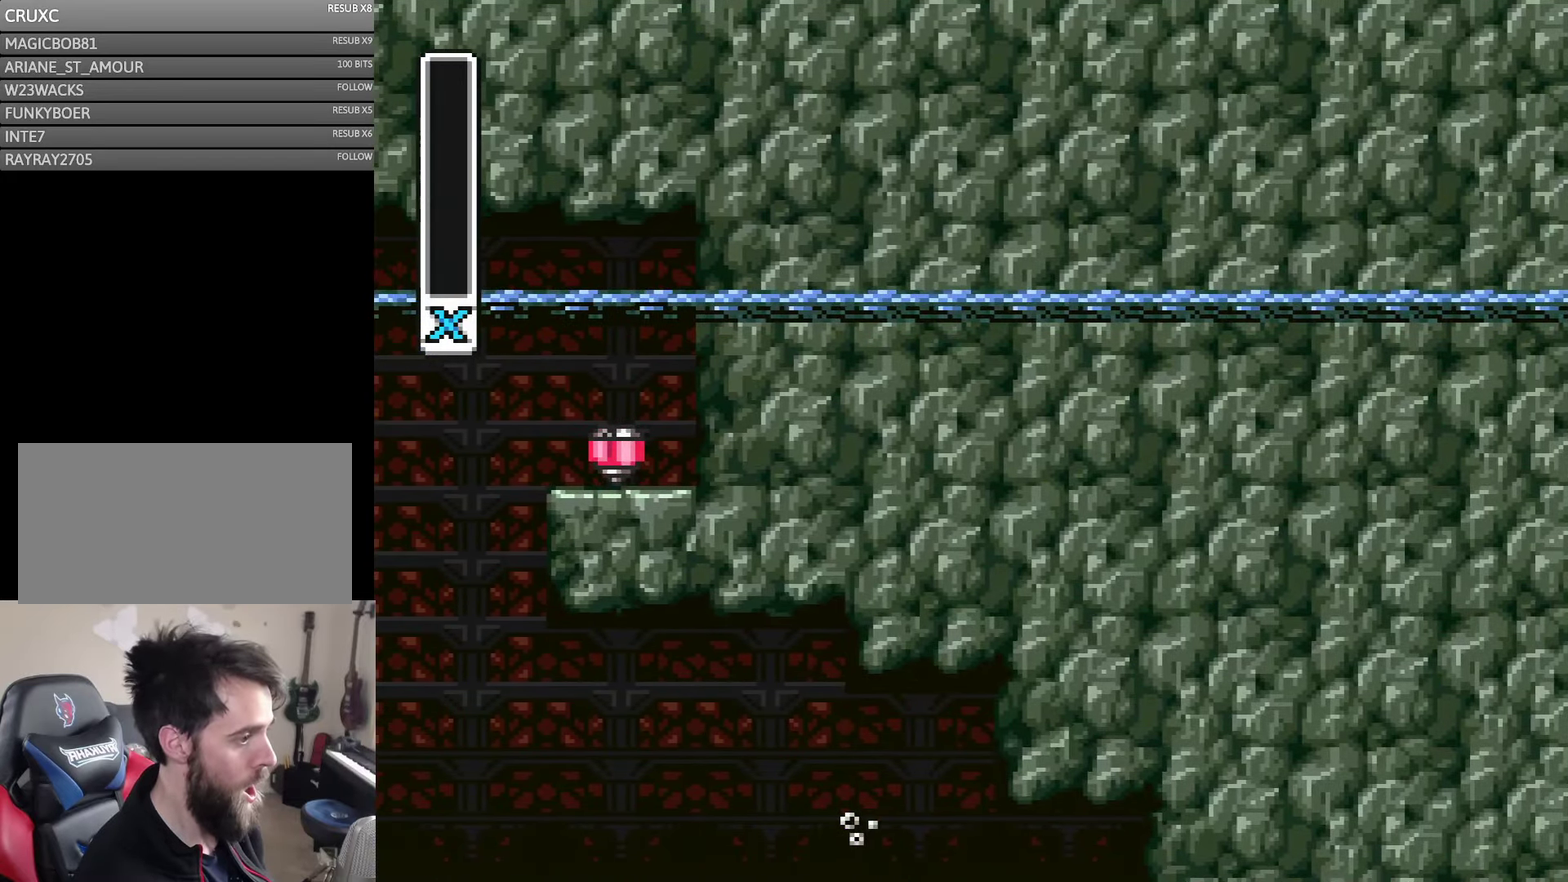
{"buttons": ["A", "DPAD_RIGHT"], "events": []}
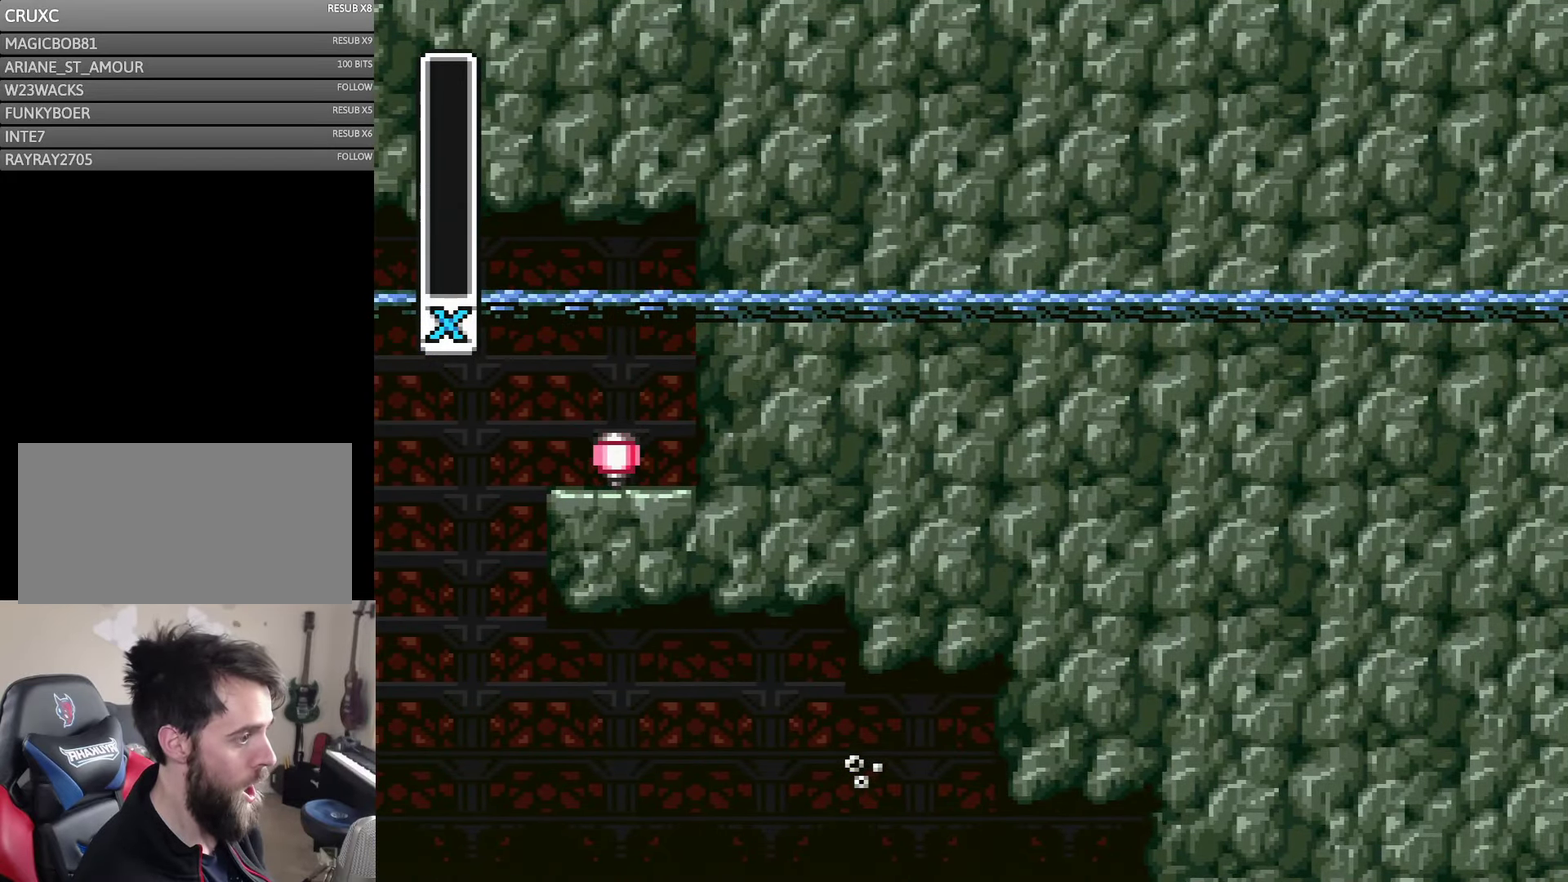
{"buttons": ["A", "DPAD_RIGHT"], "events": []}
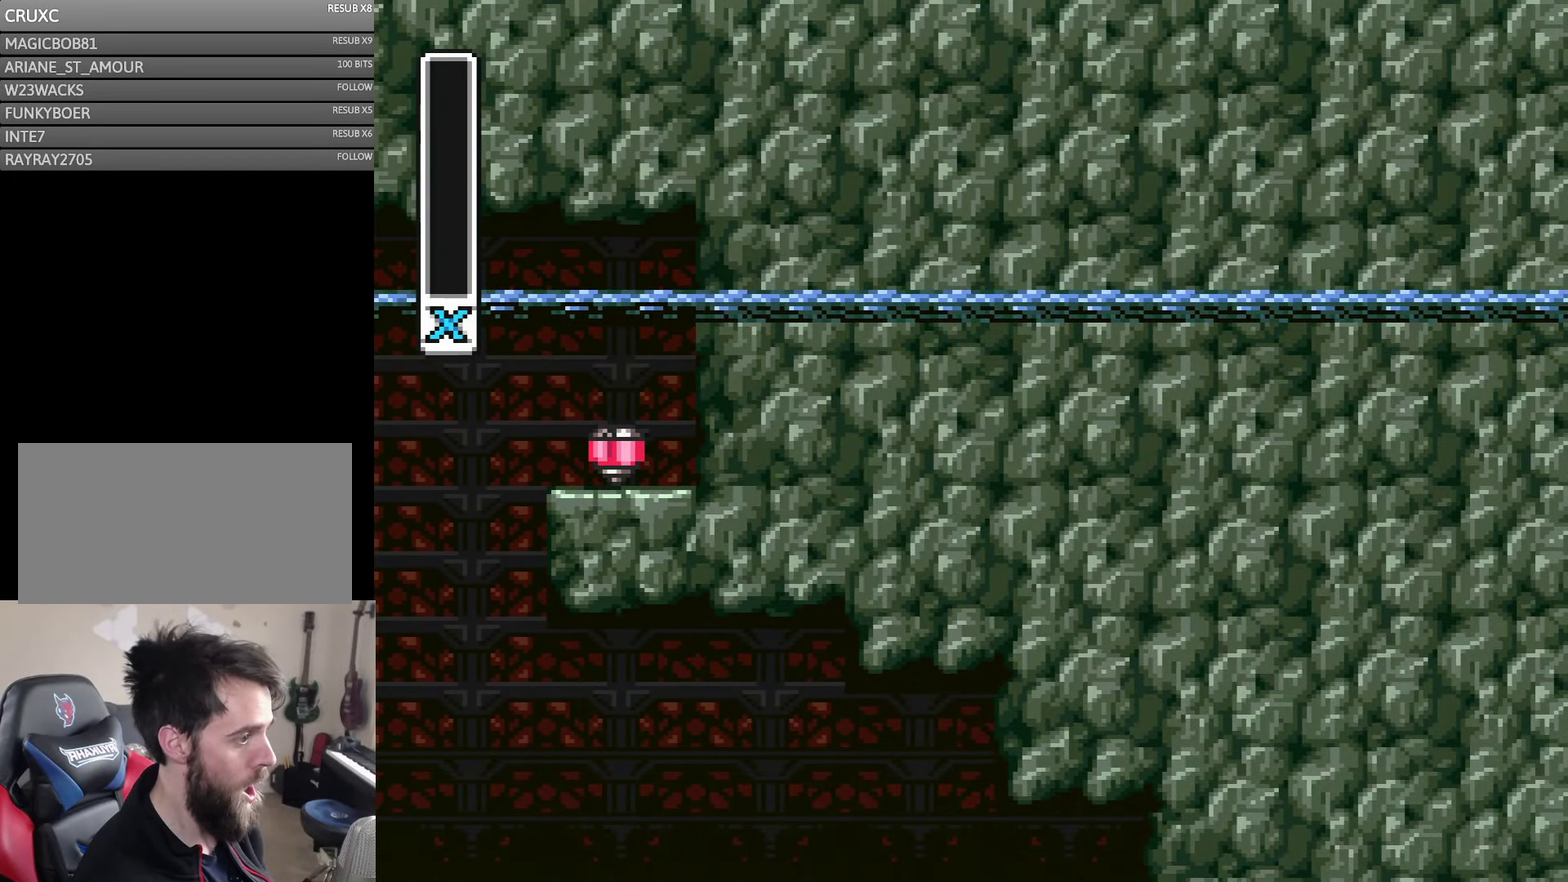
{"buttons": ["A", "DPAD_RIGHT"], "events": []}
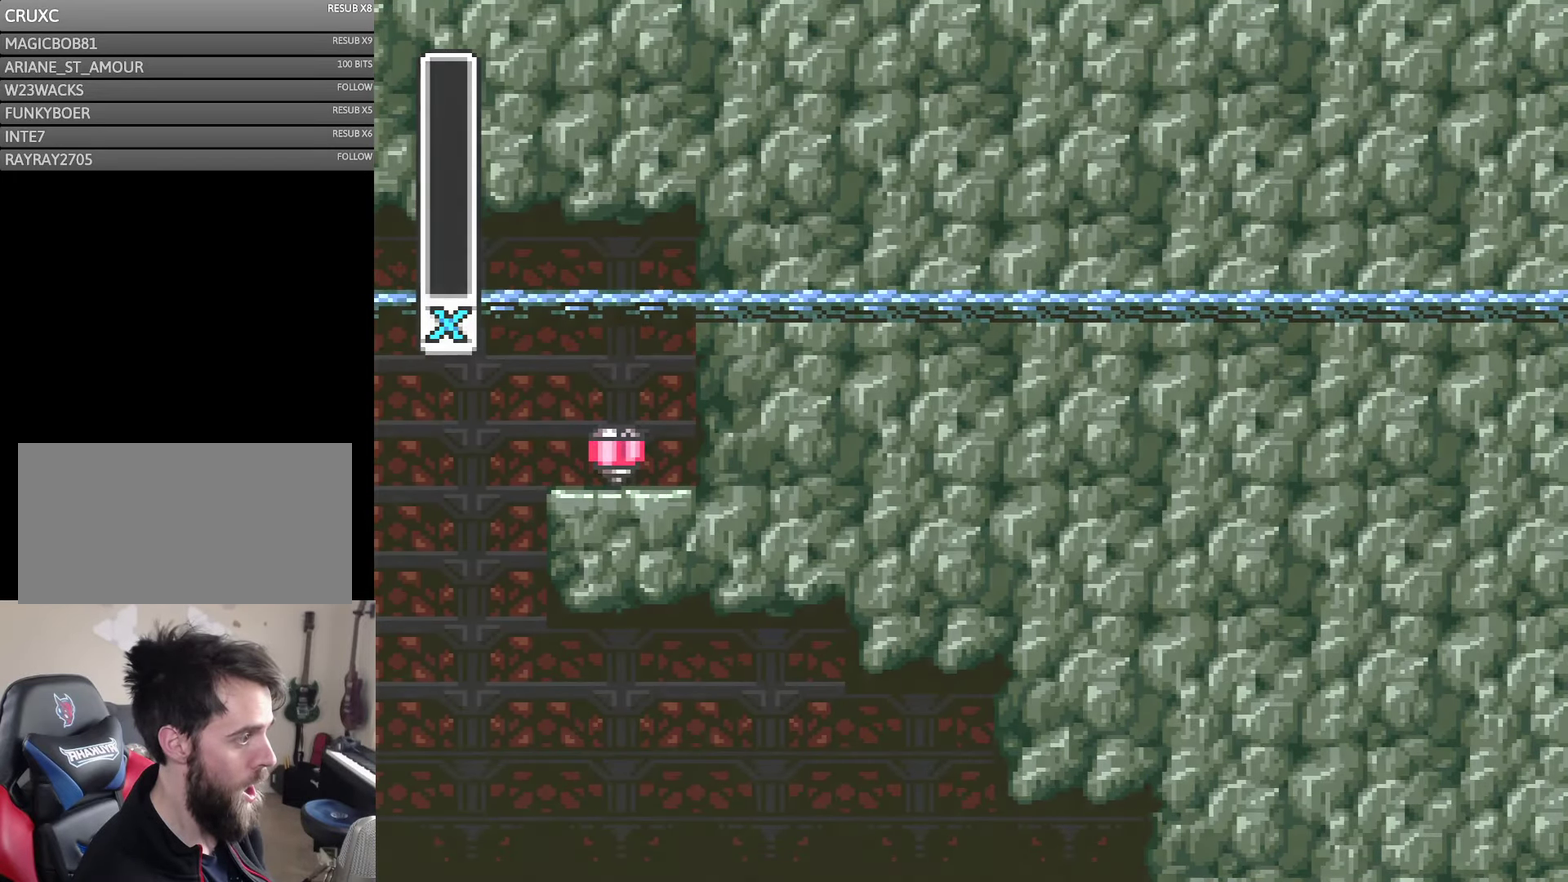
{"buttons": ["A", "DPAD_RIGHT"], "events": []}
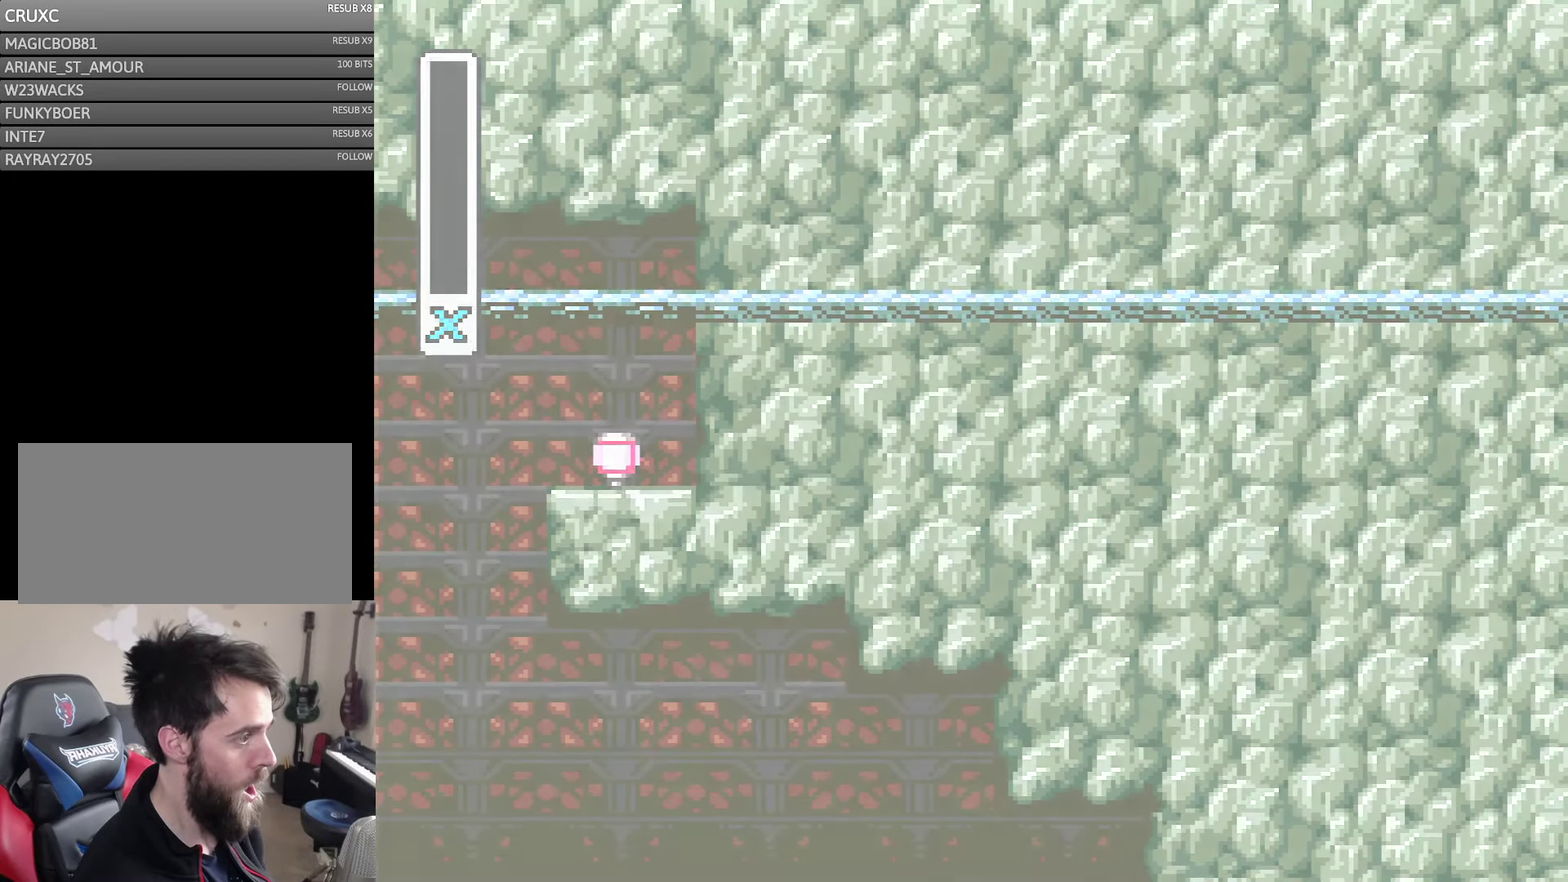
{"buttons": ["A", "DPAD_RIGHT"], "events": []}
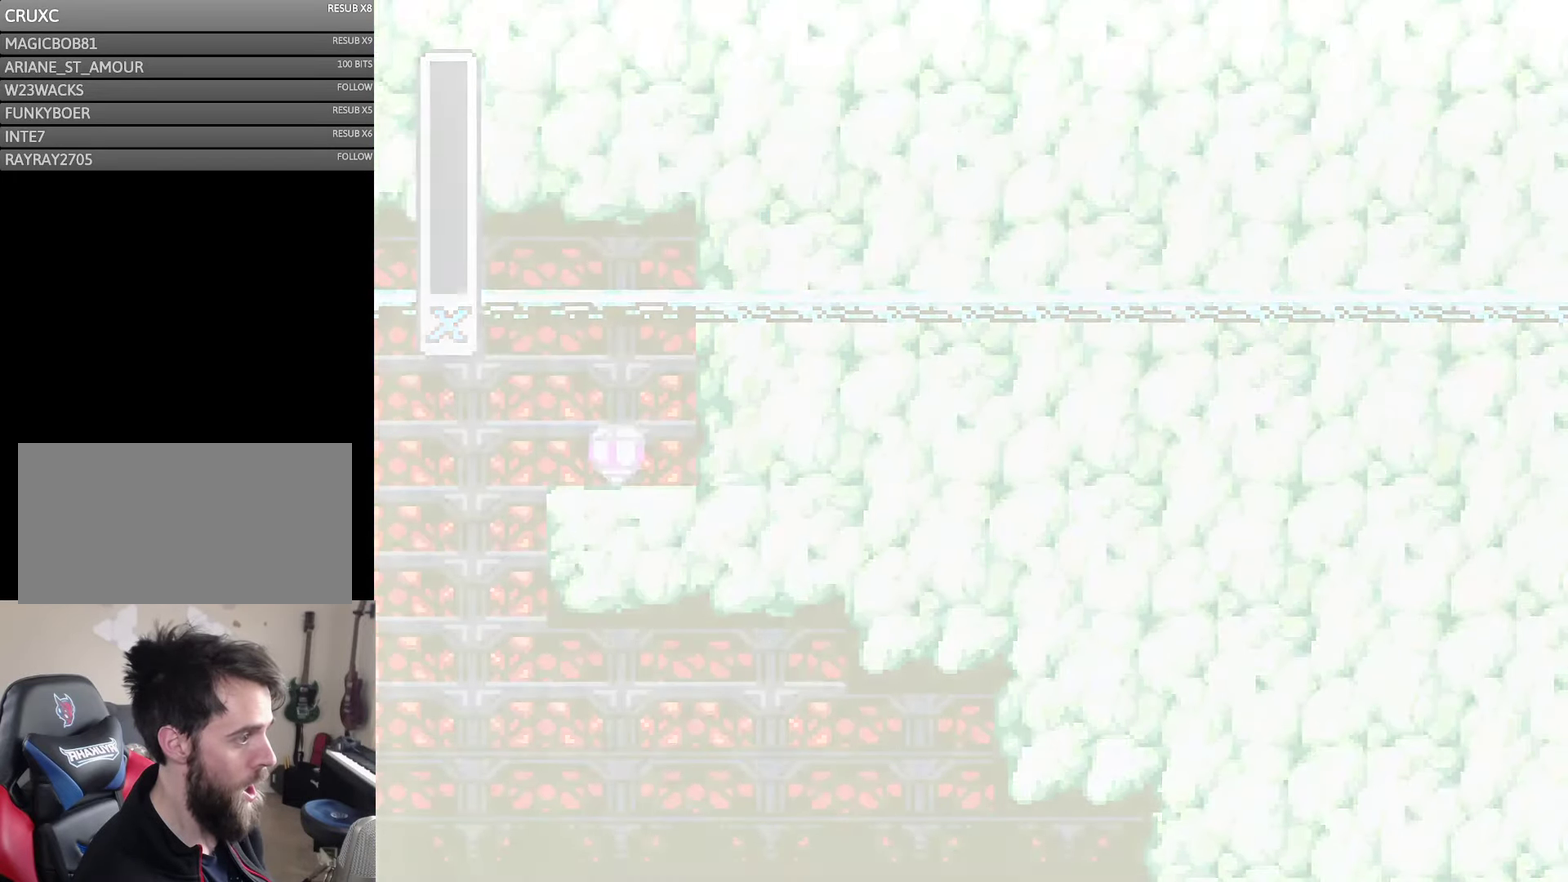
{"buttons": ["DPAD_RIGHT"], "events": [[216, "A", "up"]]}
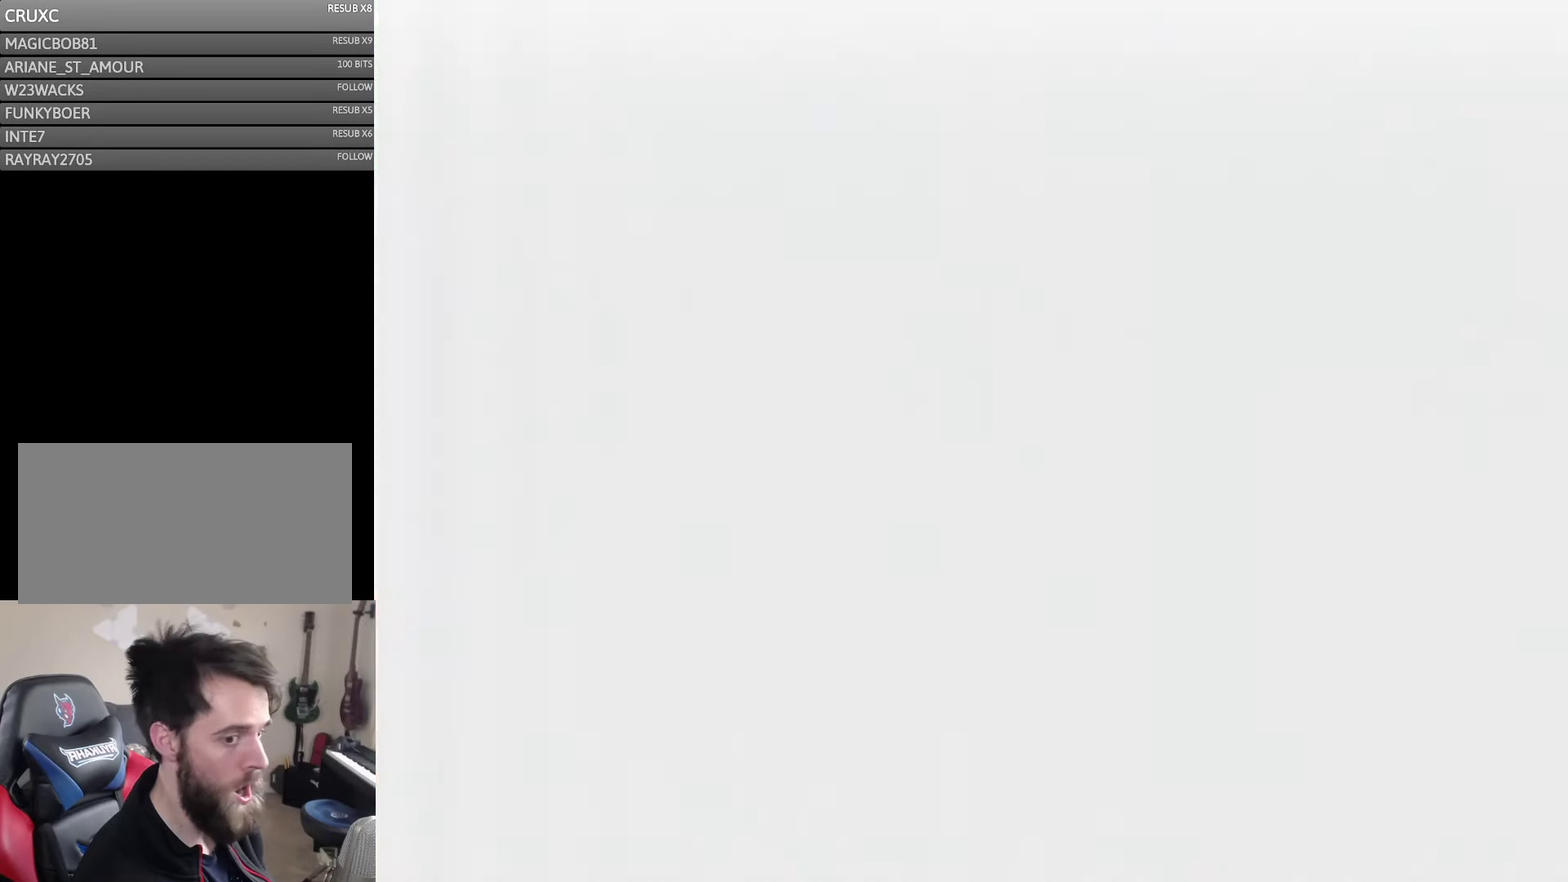
{"buttons": [], "events": [[450, "DPAD_RIGHT", "up"]]}
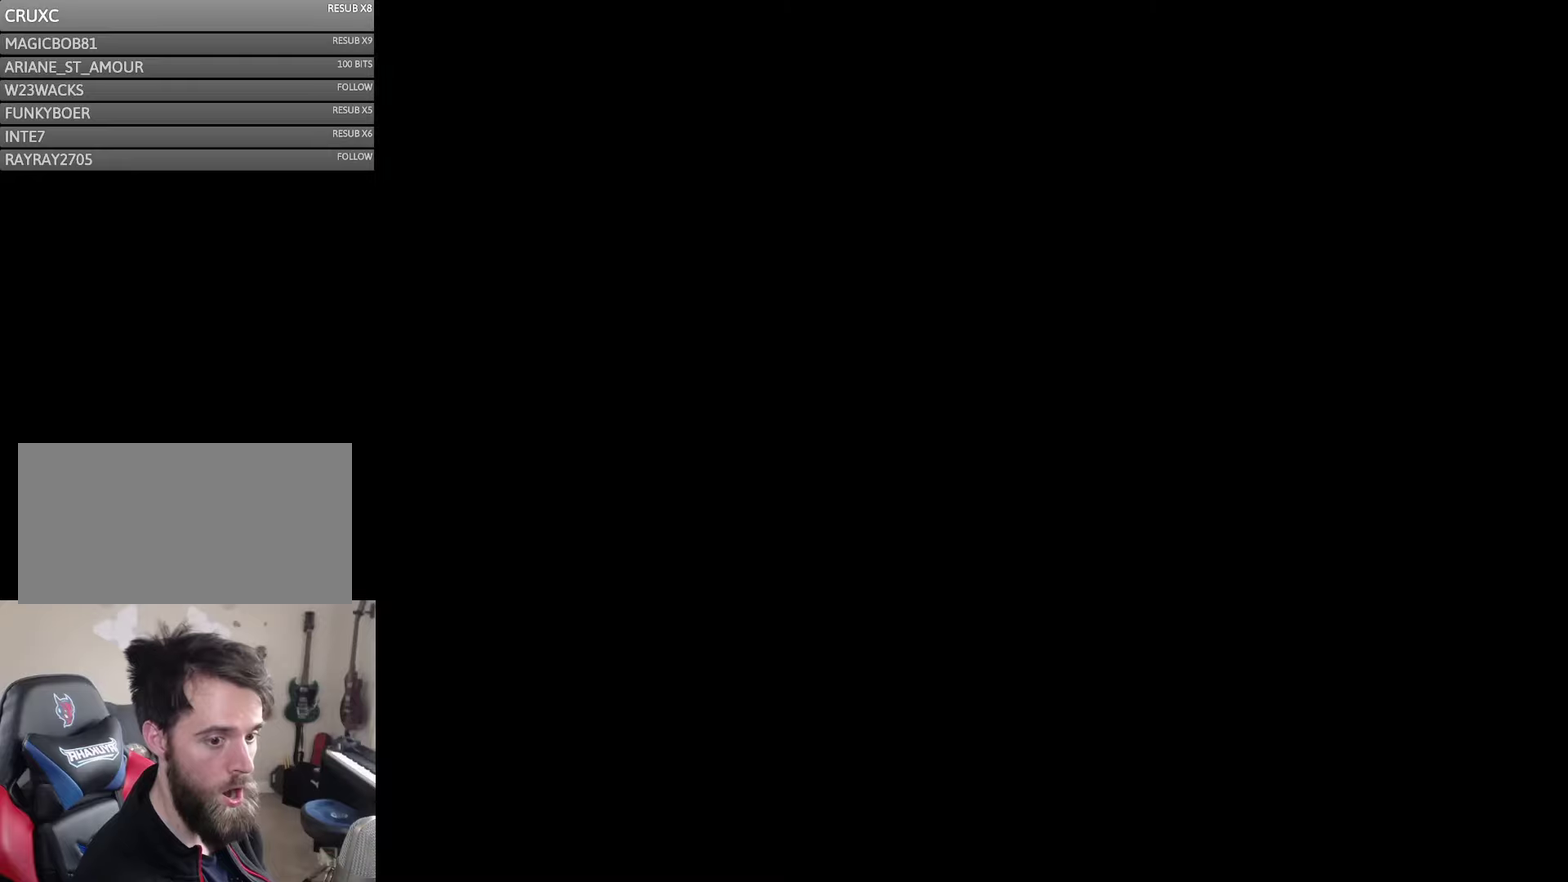
{"buttons": [], "events": []}
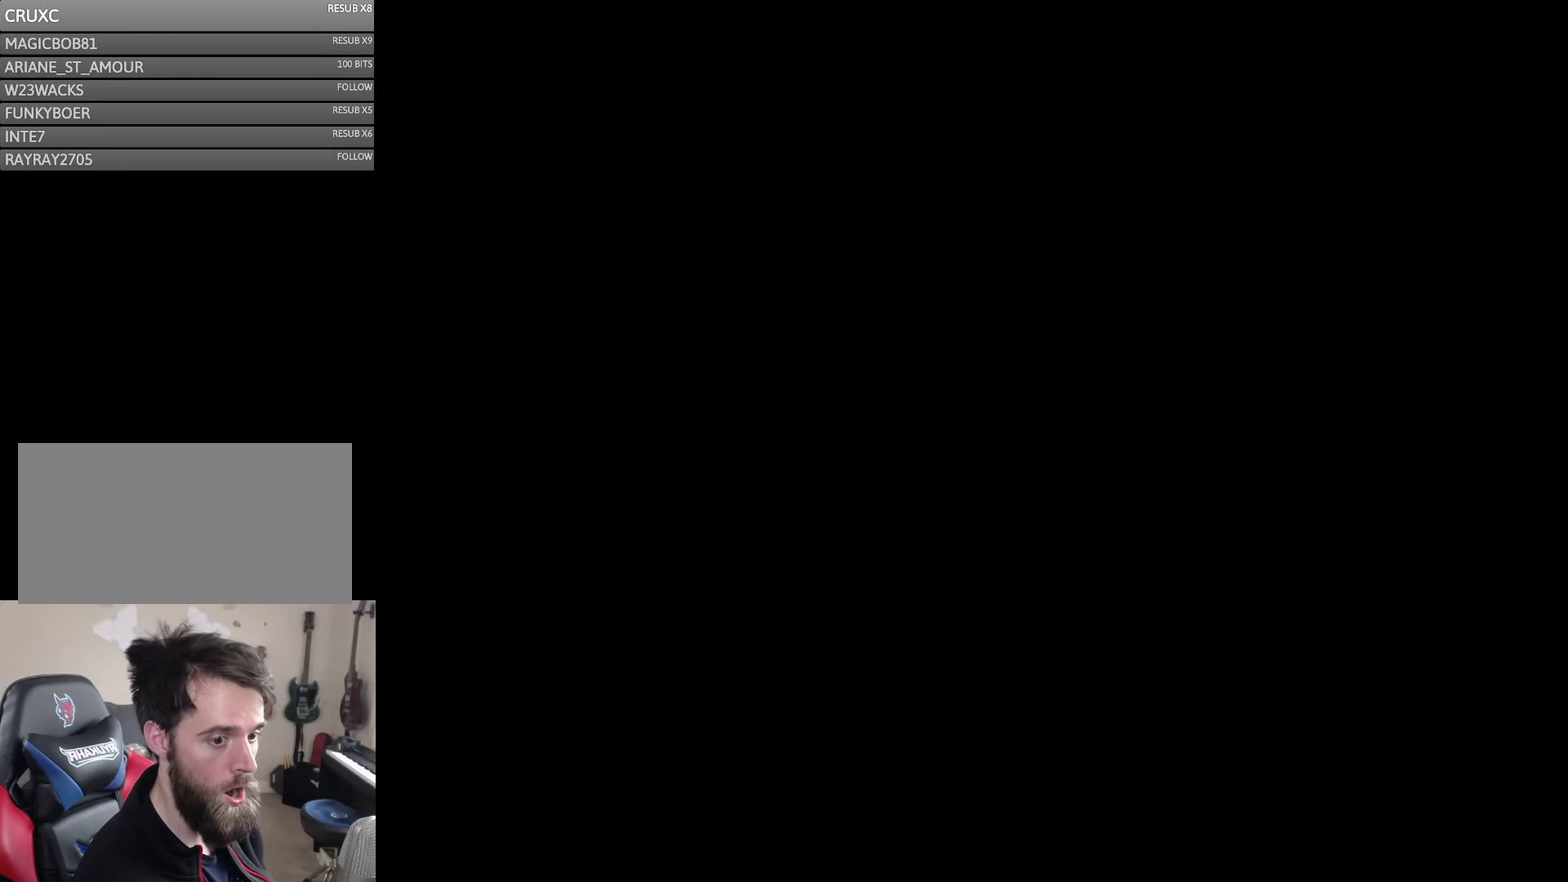
{"buttons": [], "events": []}
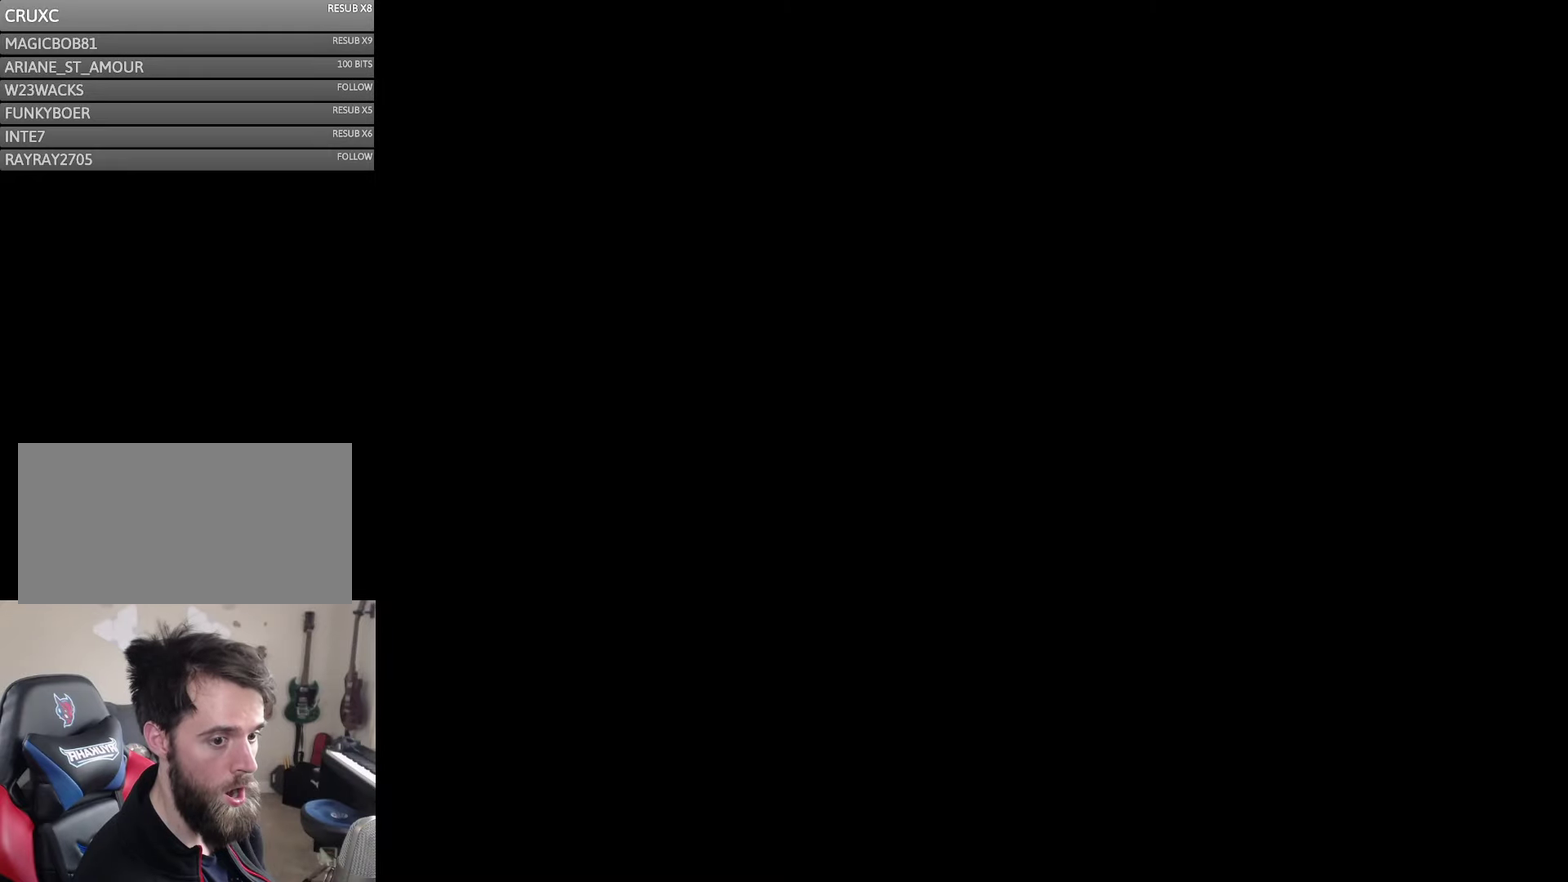
{"buttons": [], "events": []}
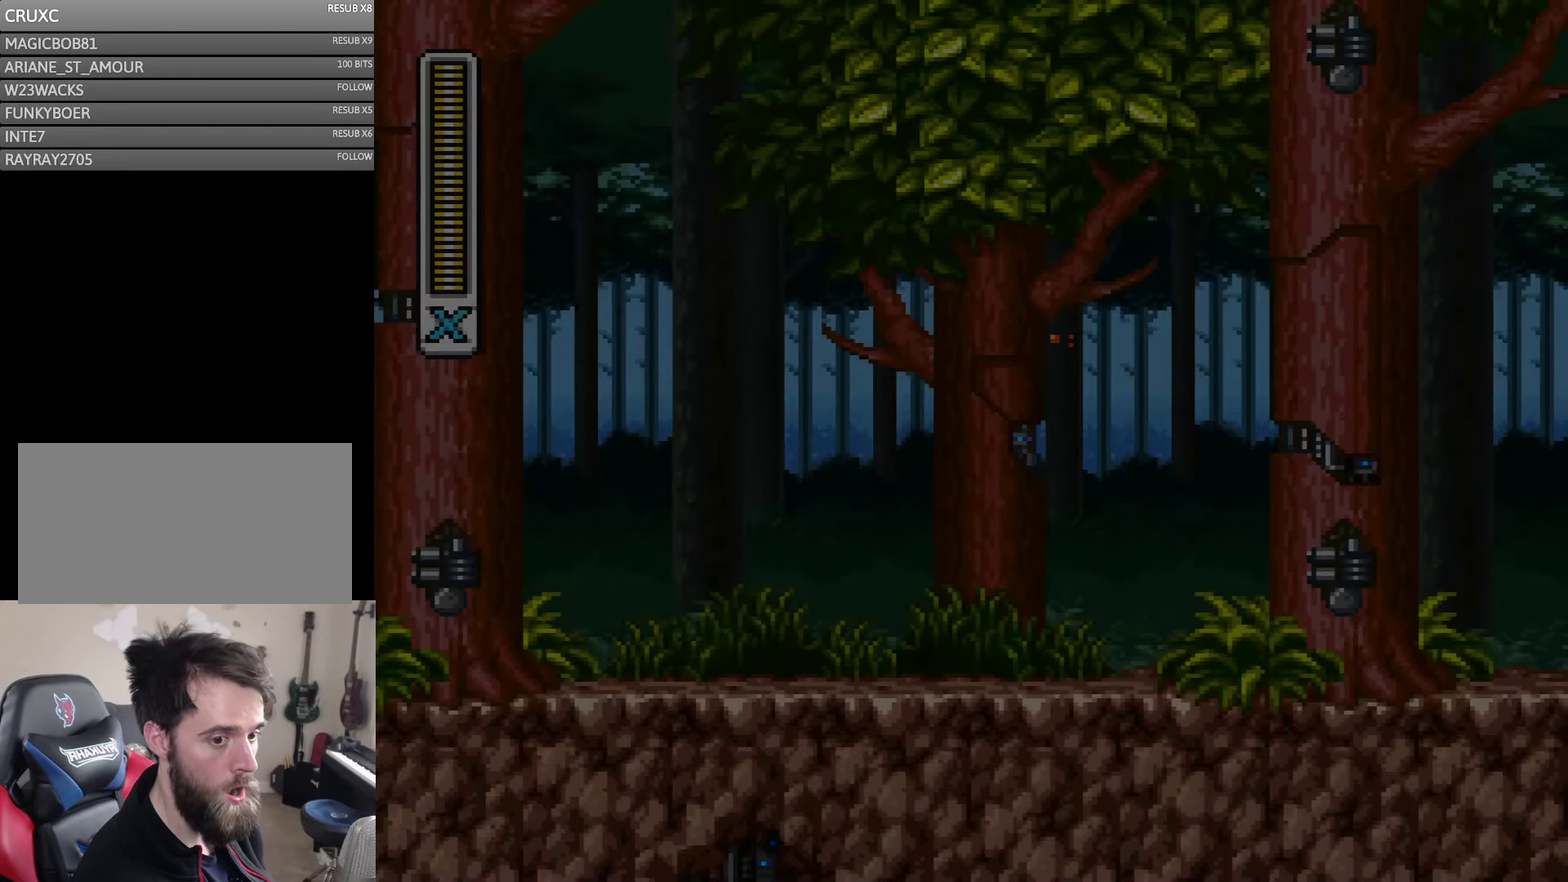
{"buttons": [], "events": []}
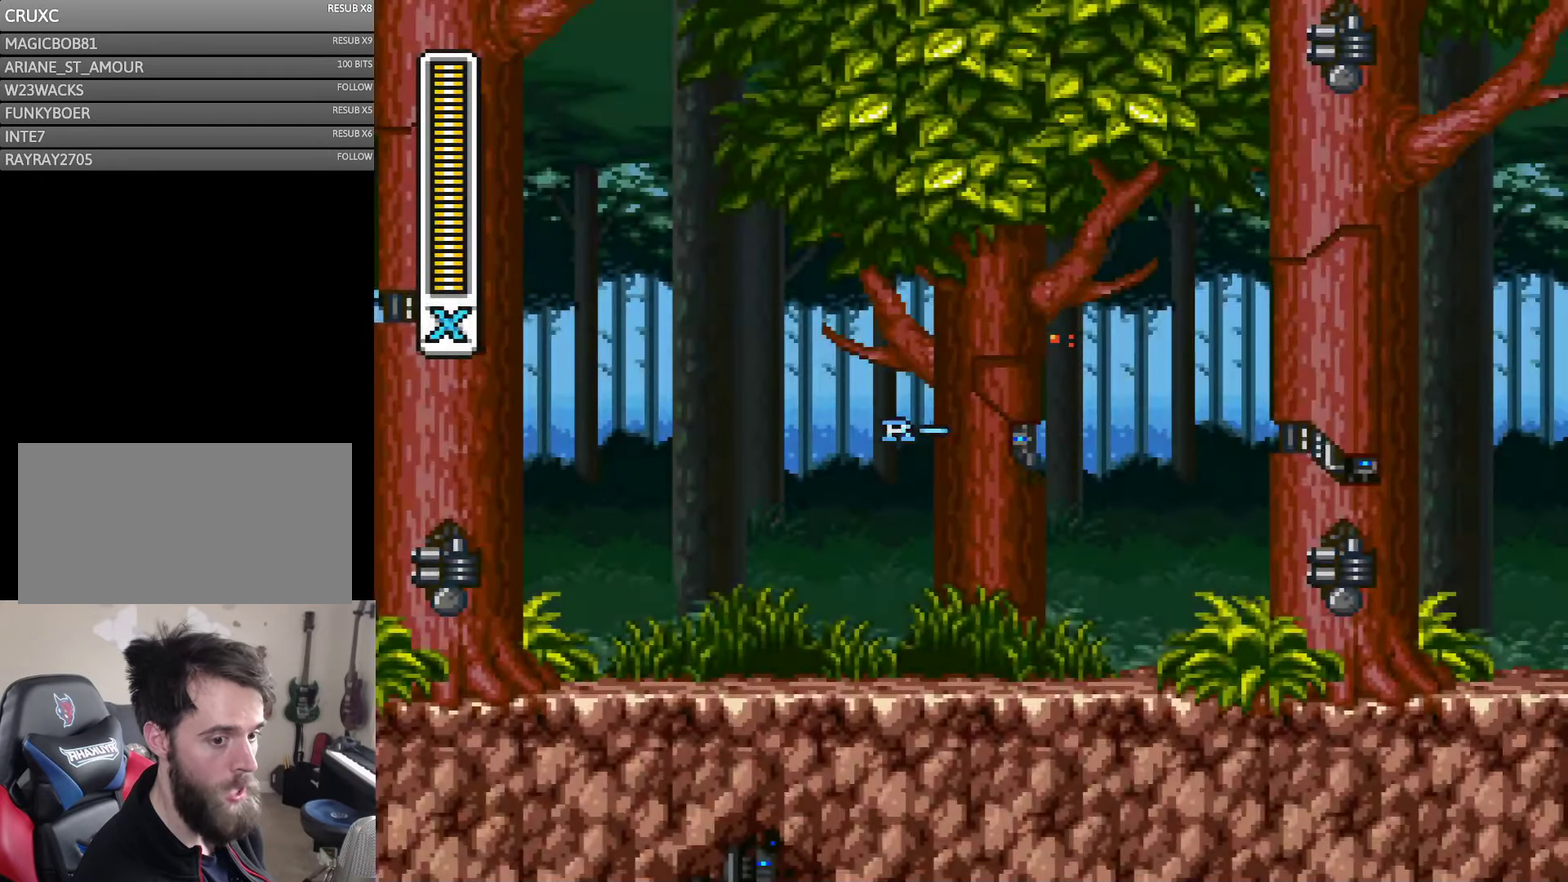
{"buttons": [], "events": []}
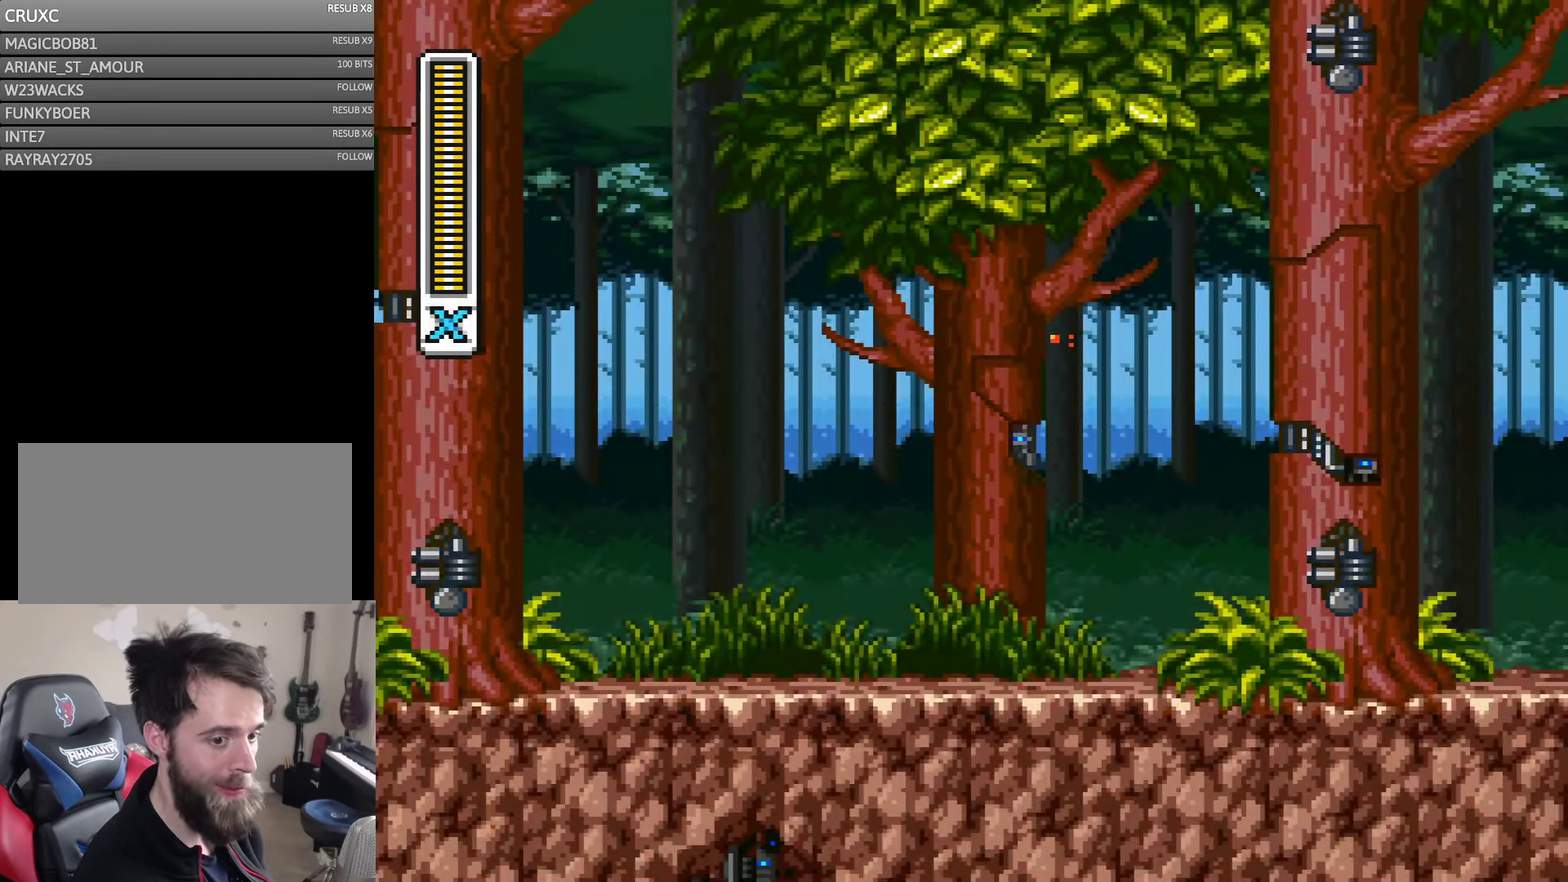
{"buttons": [], "events": []}
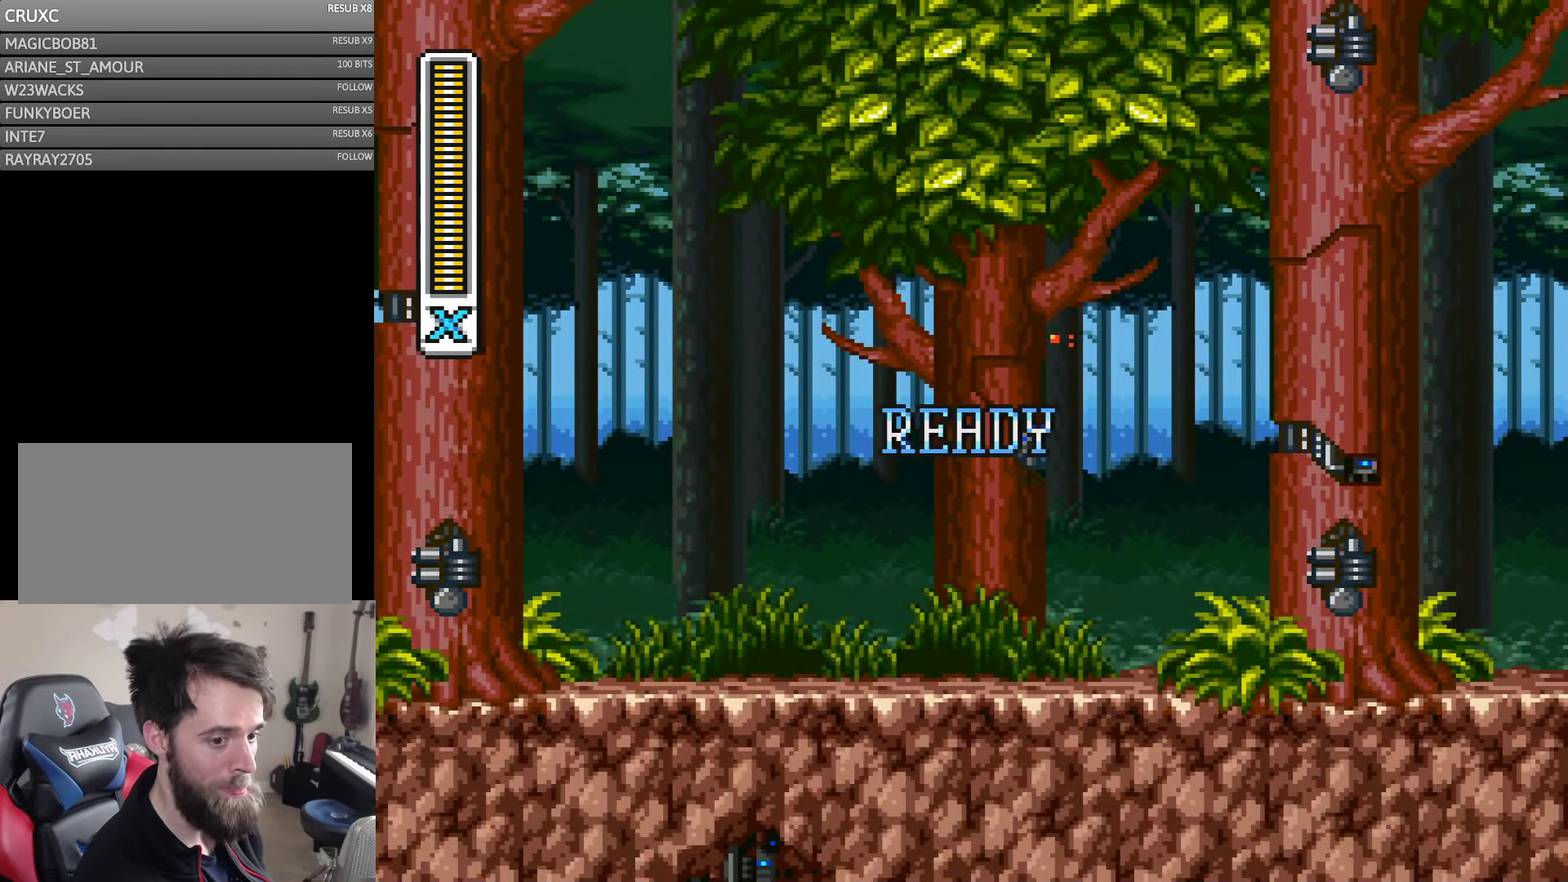
{"buttons": [], "events": []}
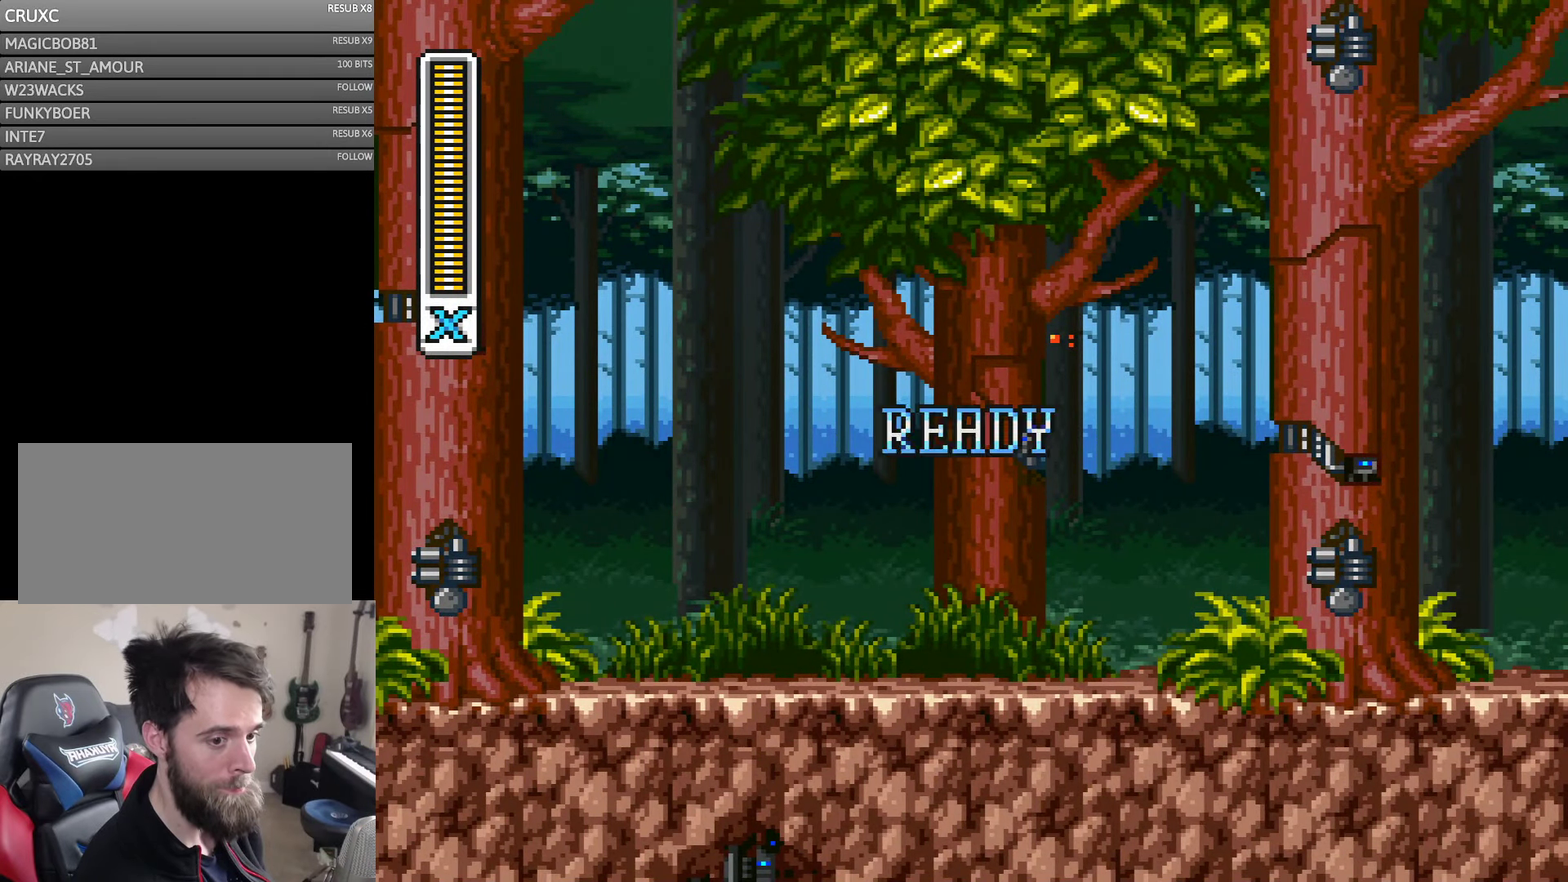
{"buttons": [], "events": []}
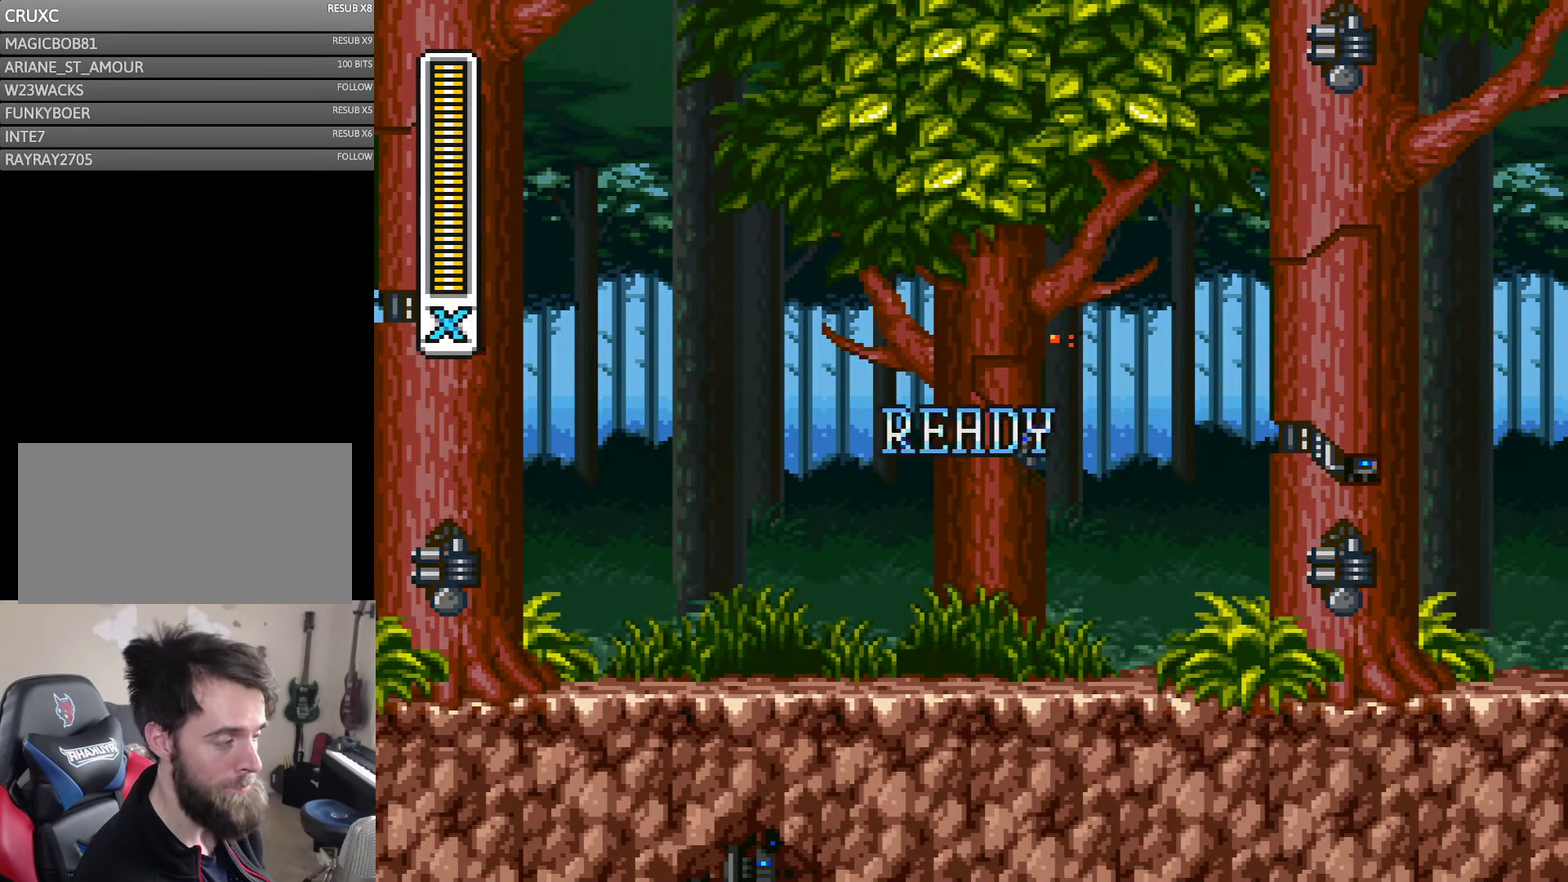
{"buttons": [], "events": []}
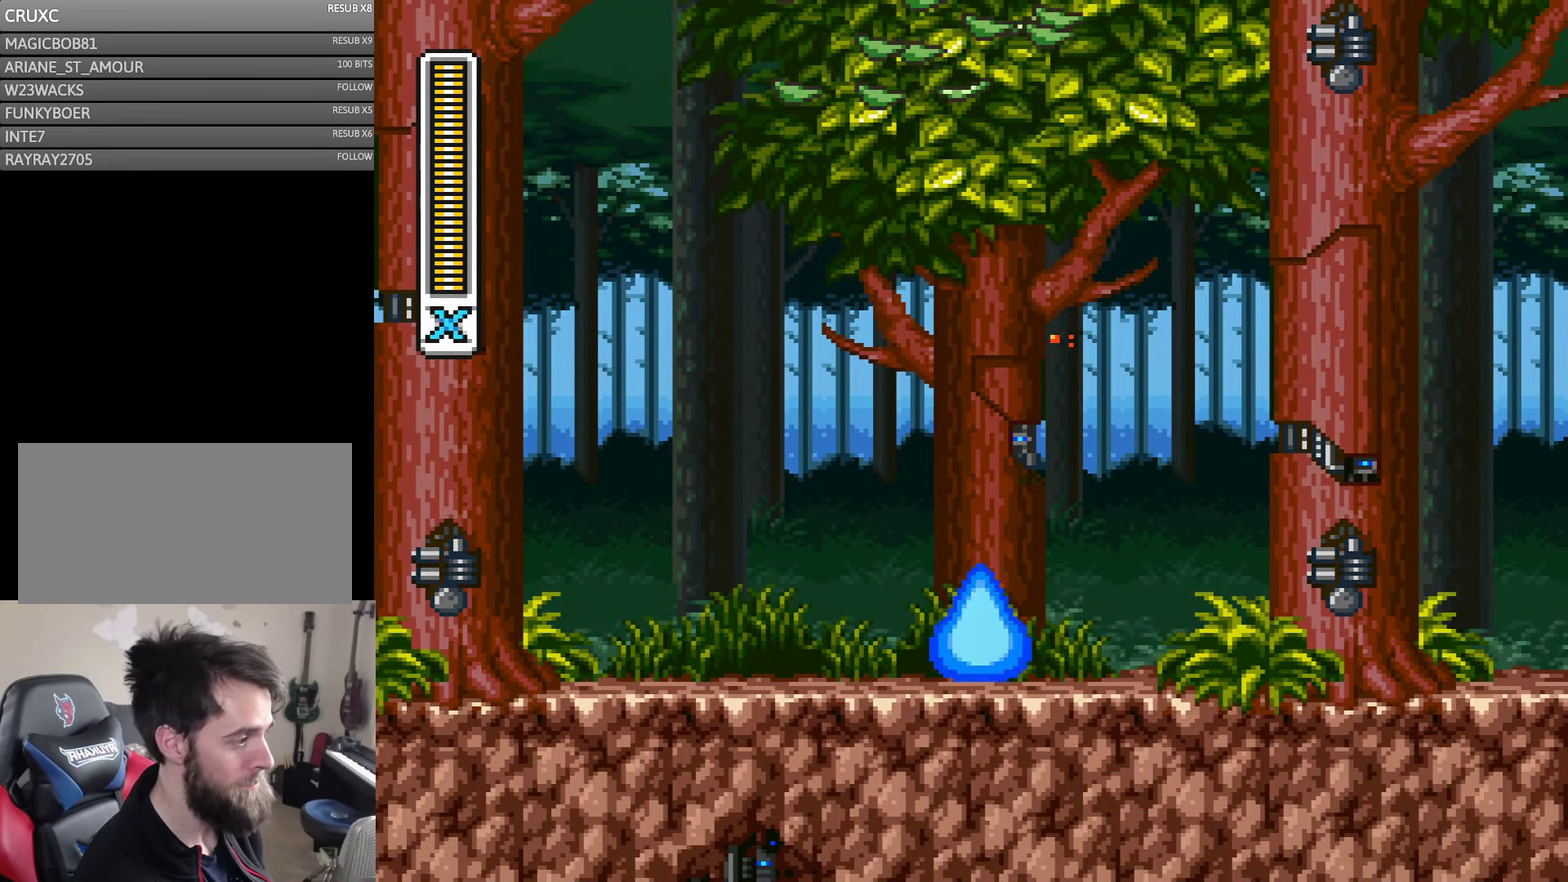
{"buttons": ["DPAD_RIGHT"], "events": [[300, "DPAD_RIGHT", "down"]]}
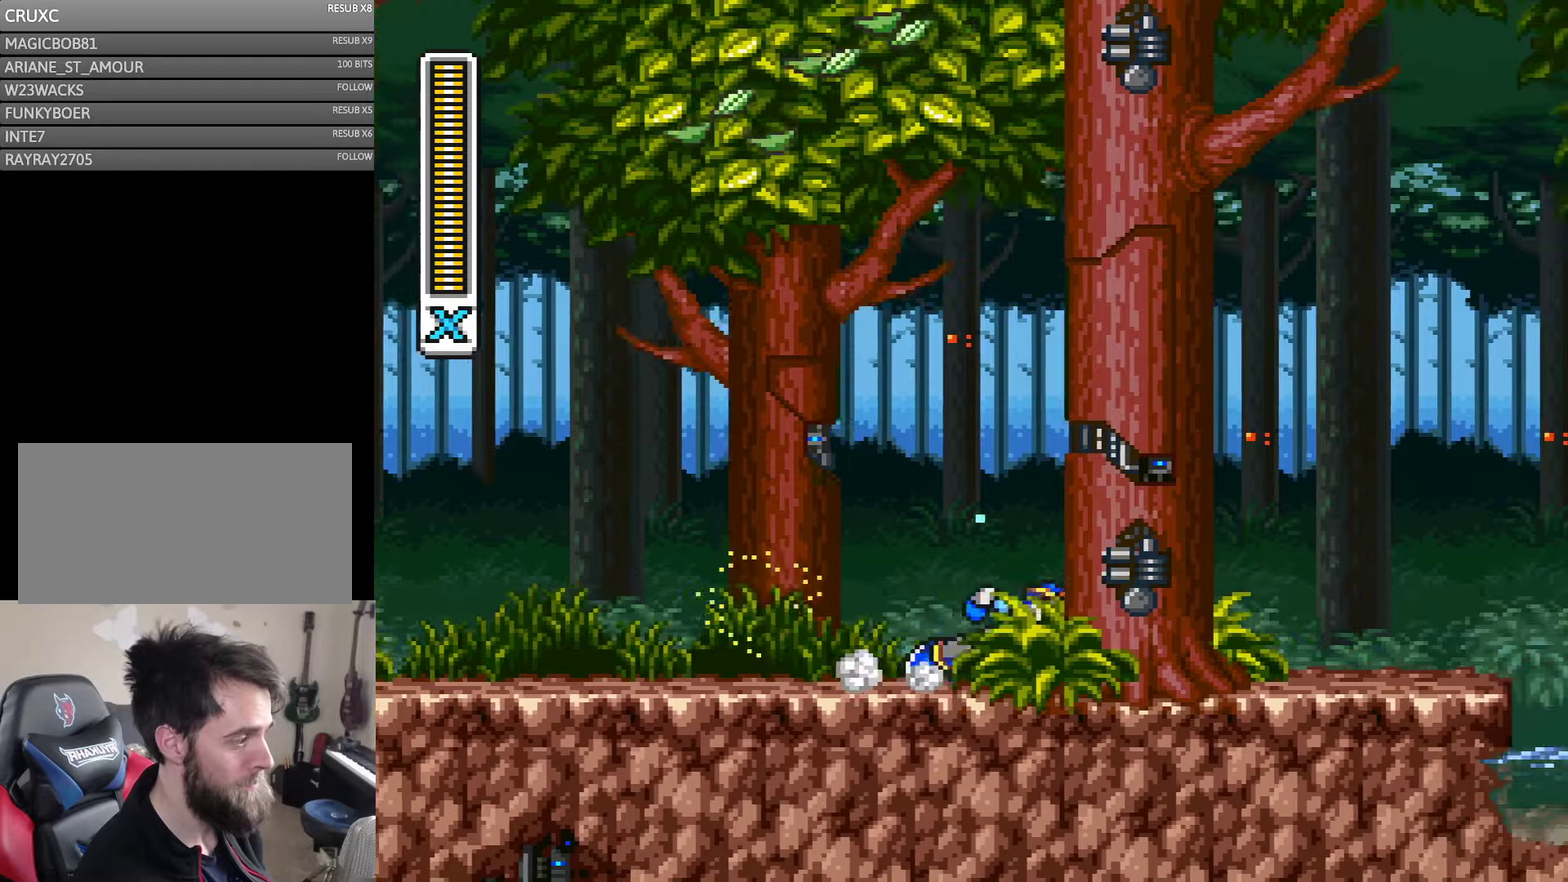
{"buttons": ["DPAD_RIGHT"], "events": []}
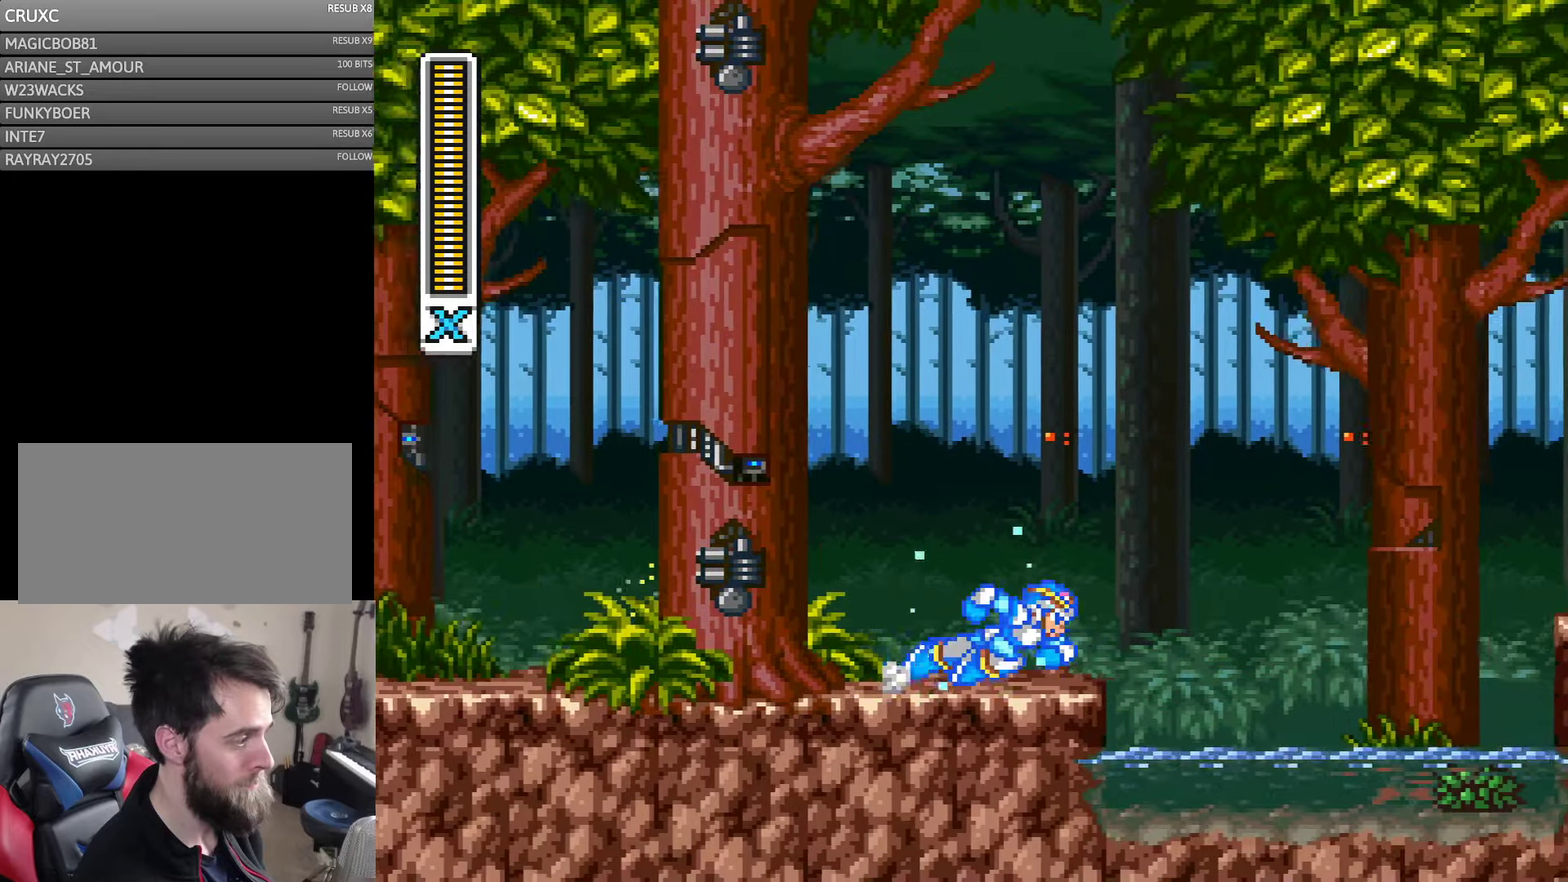
{"buttons": ["DPAD_RIGHT"], "events": [[217, "A", "down"], [317, "A", "up"]]}
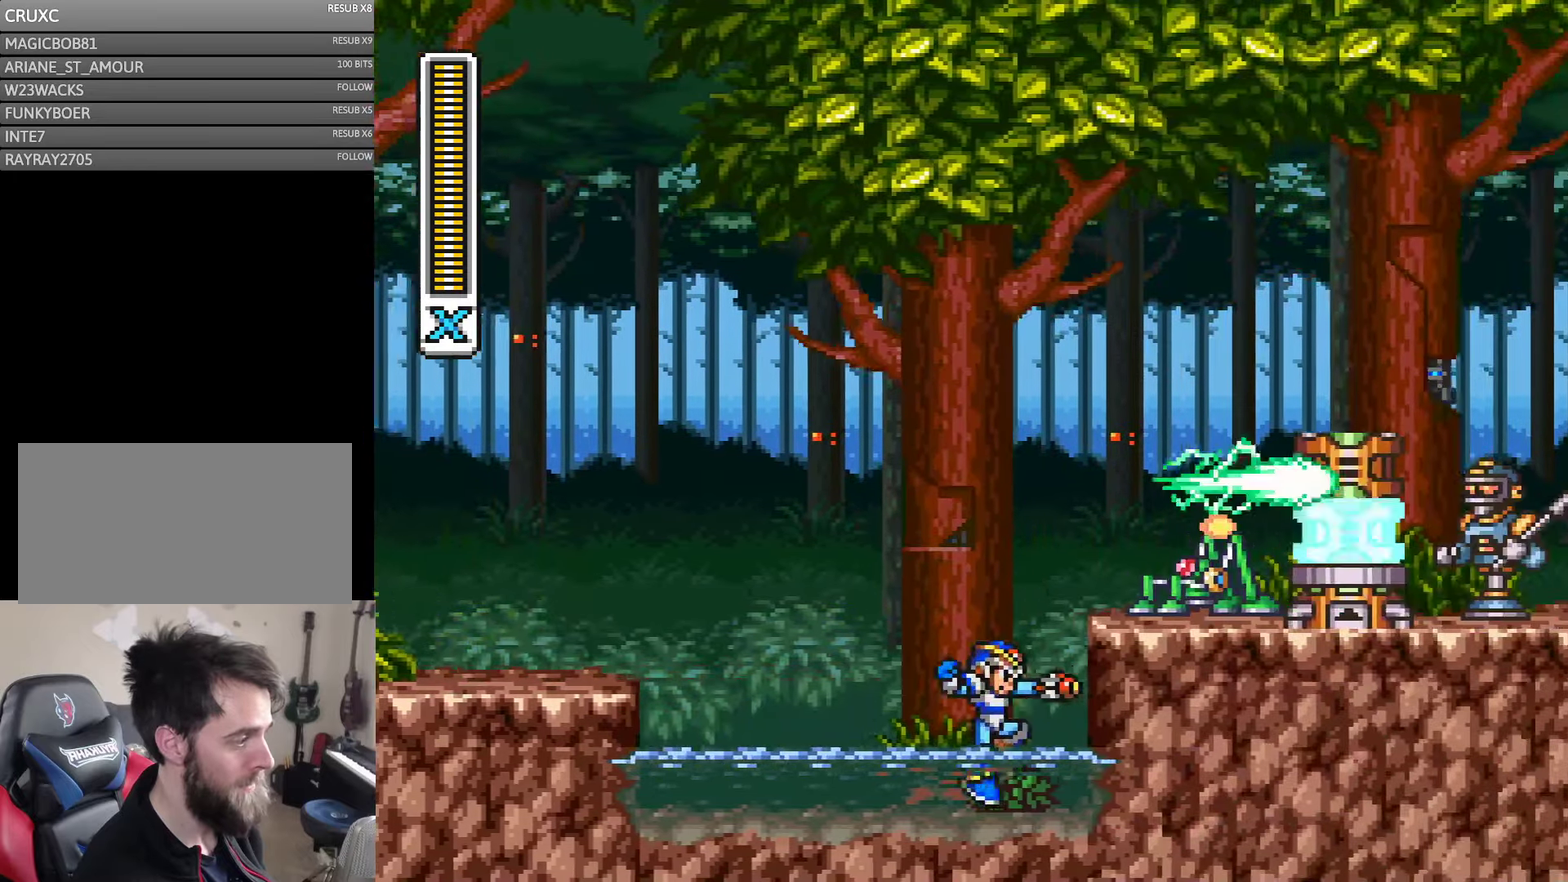
{"buttons": ["DPAD_RIGHT"], "events": [[167, "DPAD_RIGHT", "up"], [467, "DPAD_RIGHT", "down"]]}
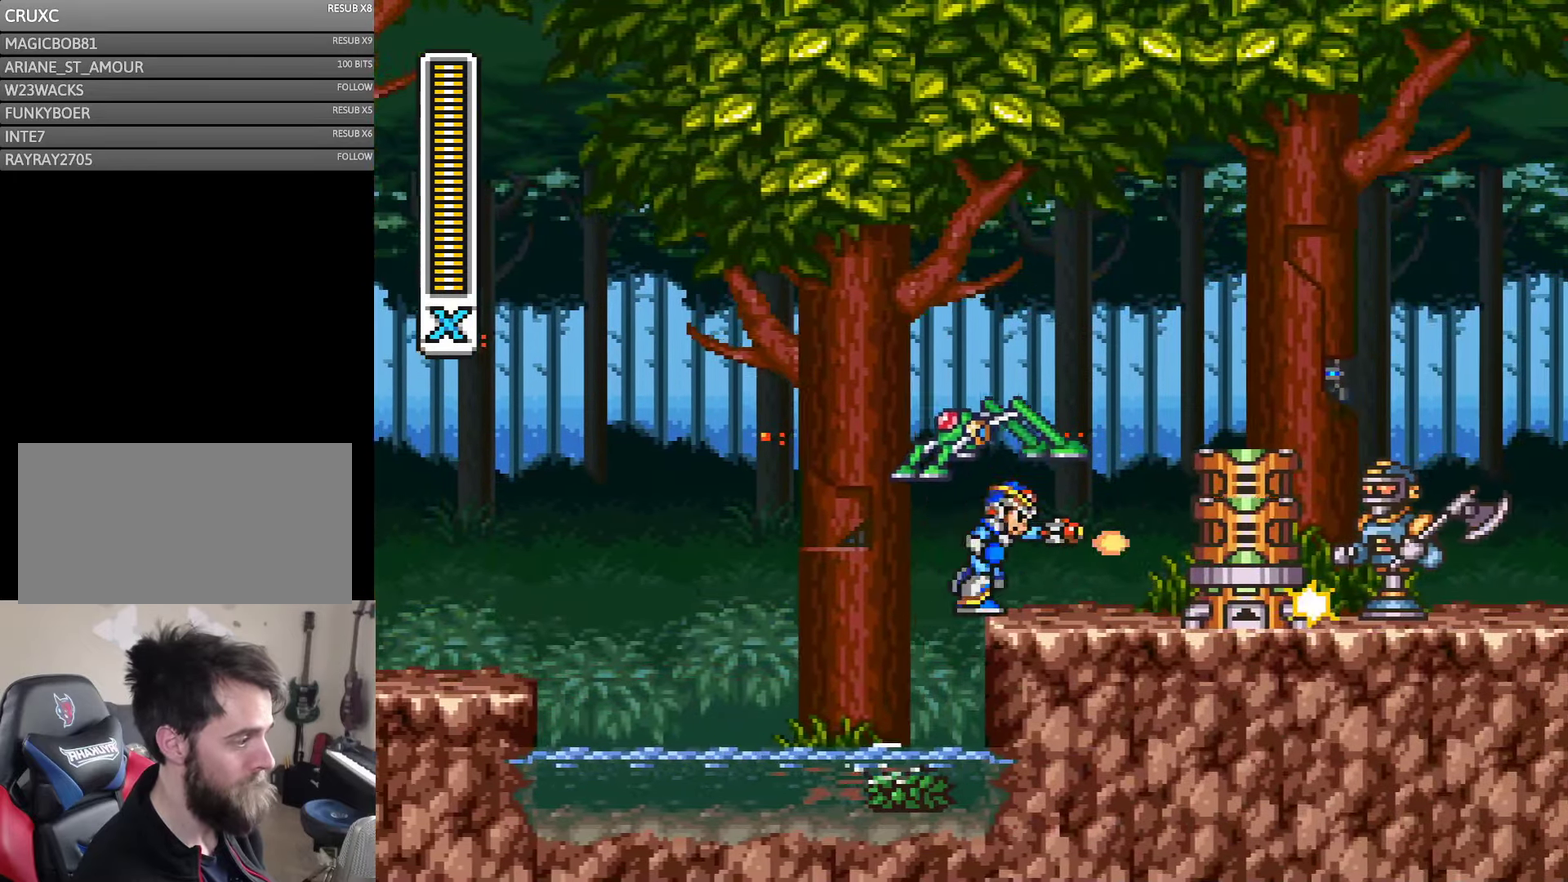
{"buttons": ["DPAD_RIGHT"], "events": []}
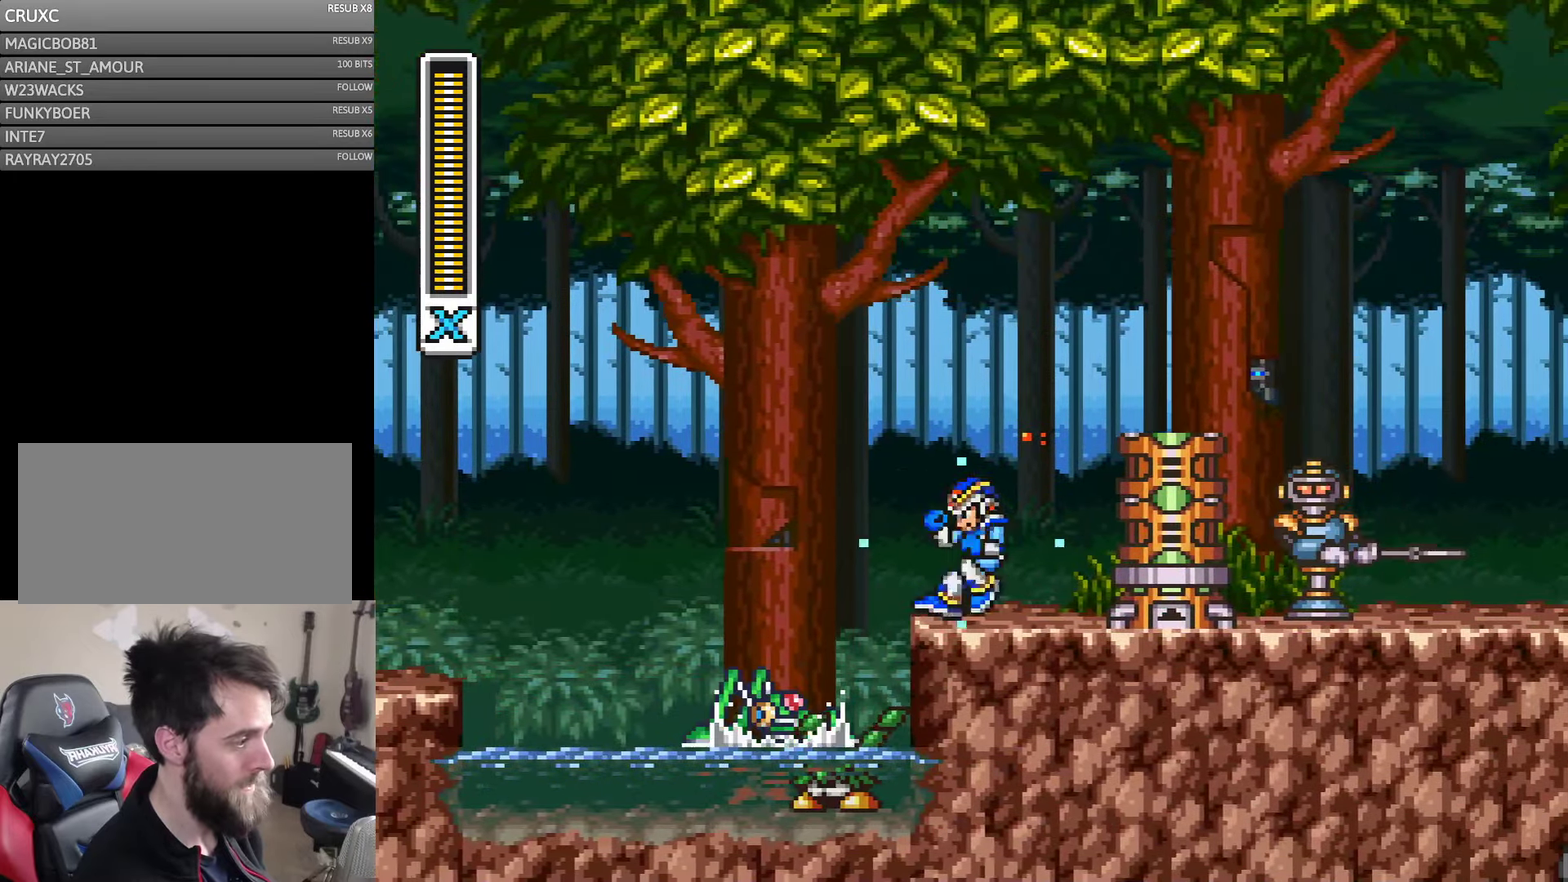
{"buttons": ["DPAD_RIGHT"], "events": []}
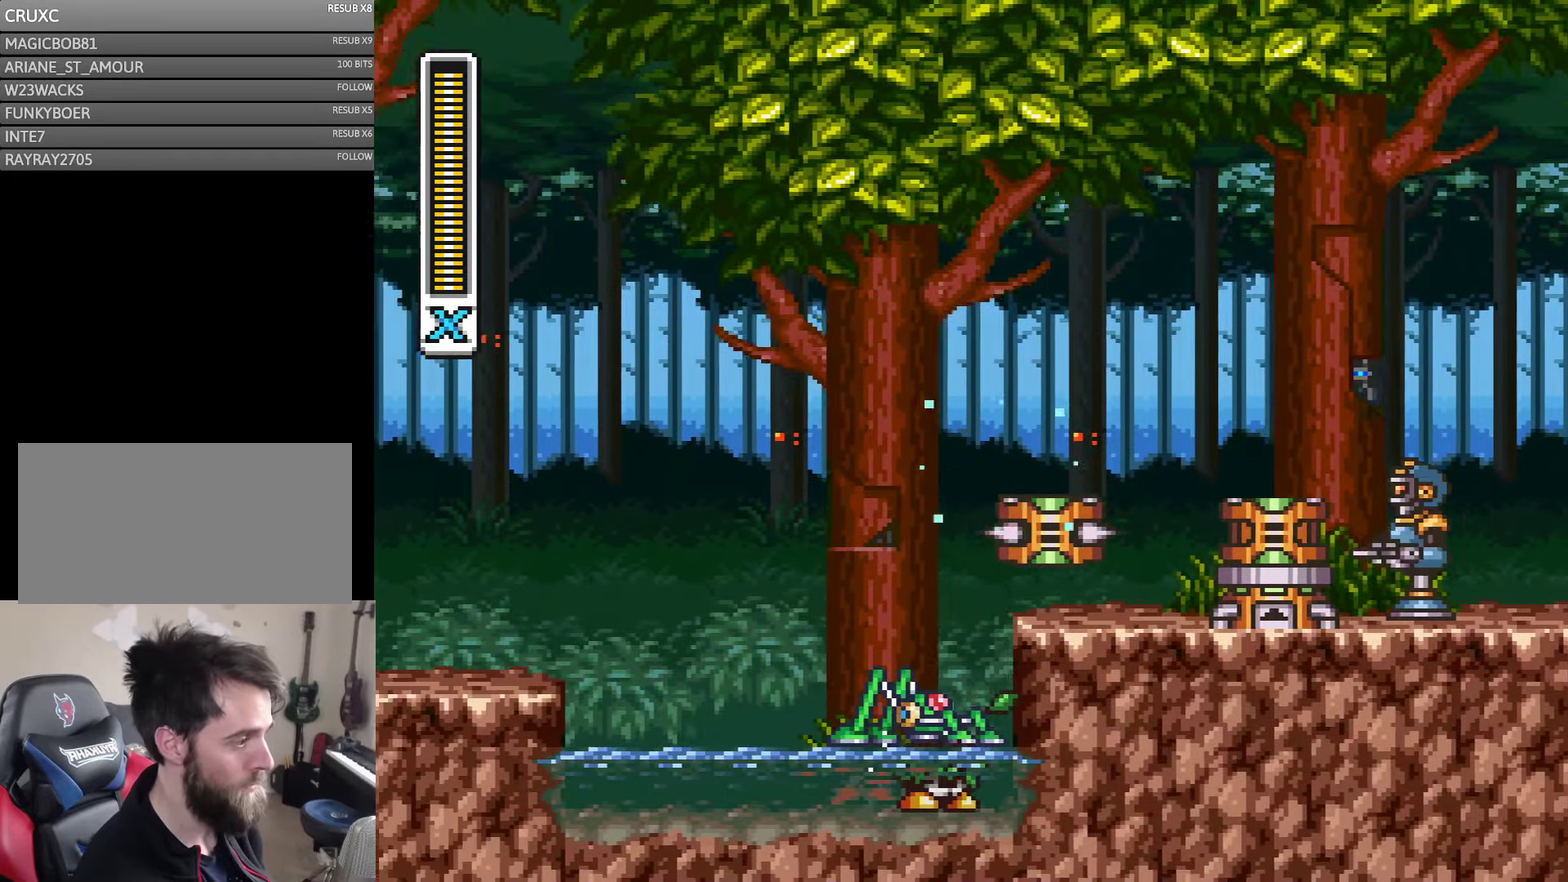
{"buttons": ["DPAD_RIGHT"], "events": []}
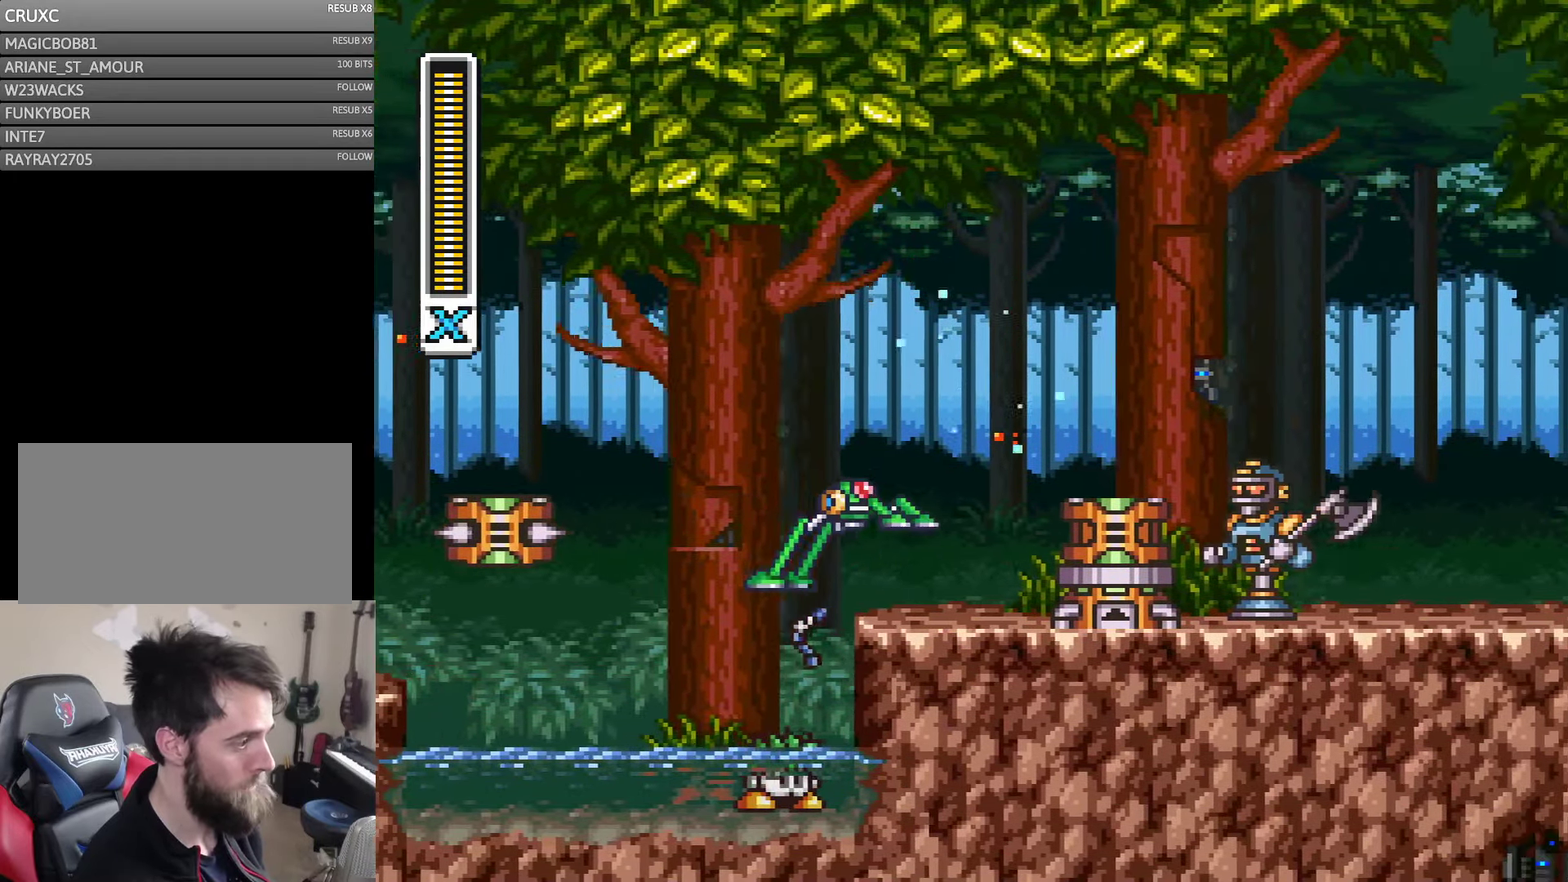
{"buttons": ["DPAD_RIGHT"], "events": []}
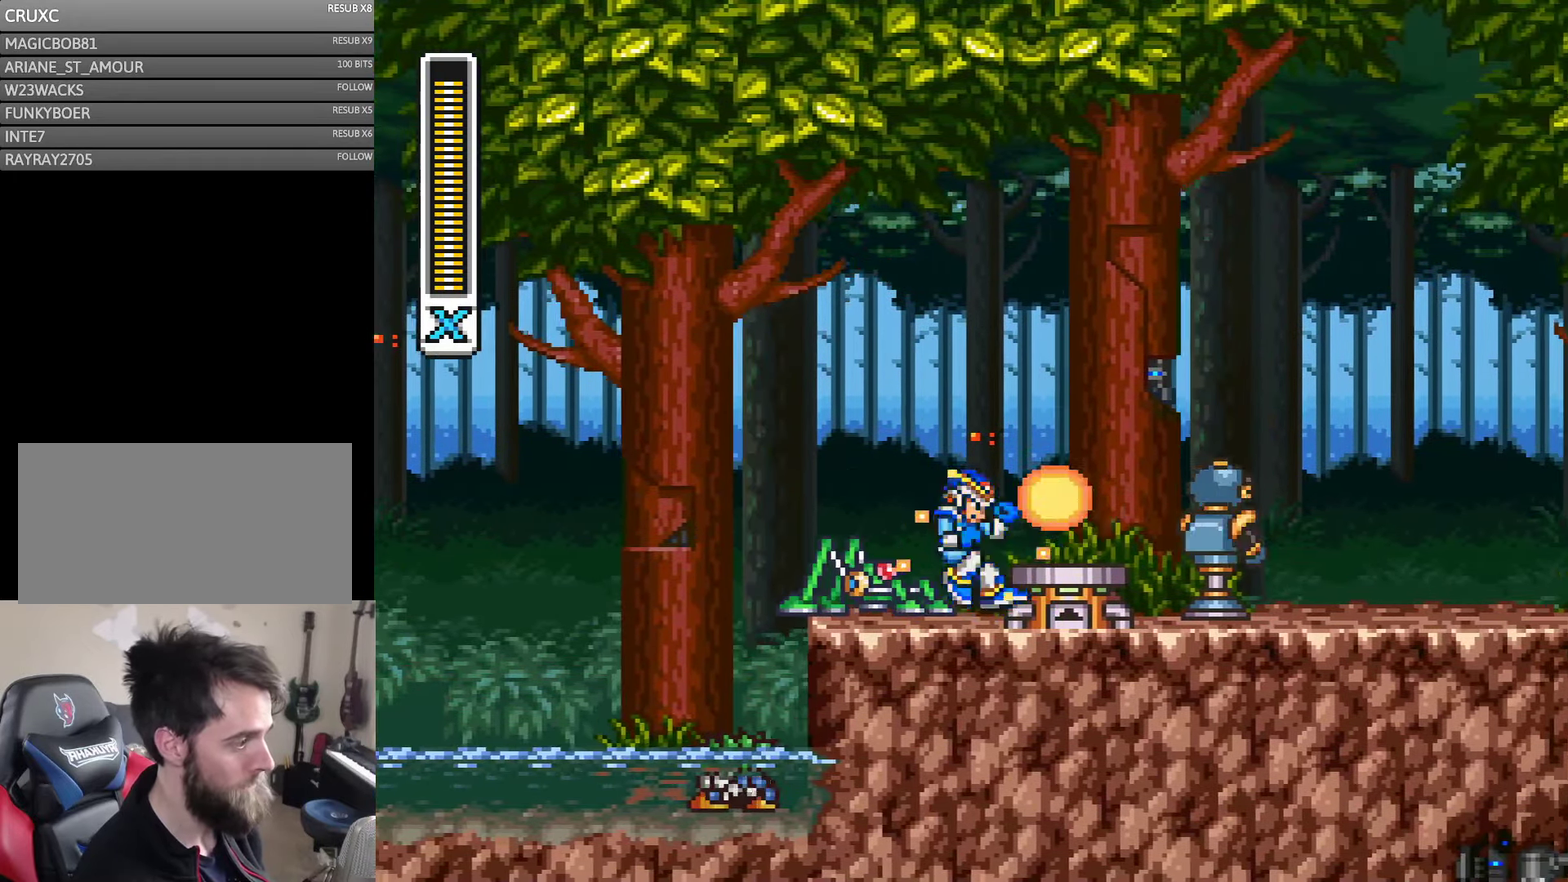
{"buttons": ["DPAD_RIGHT"], "events": []}